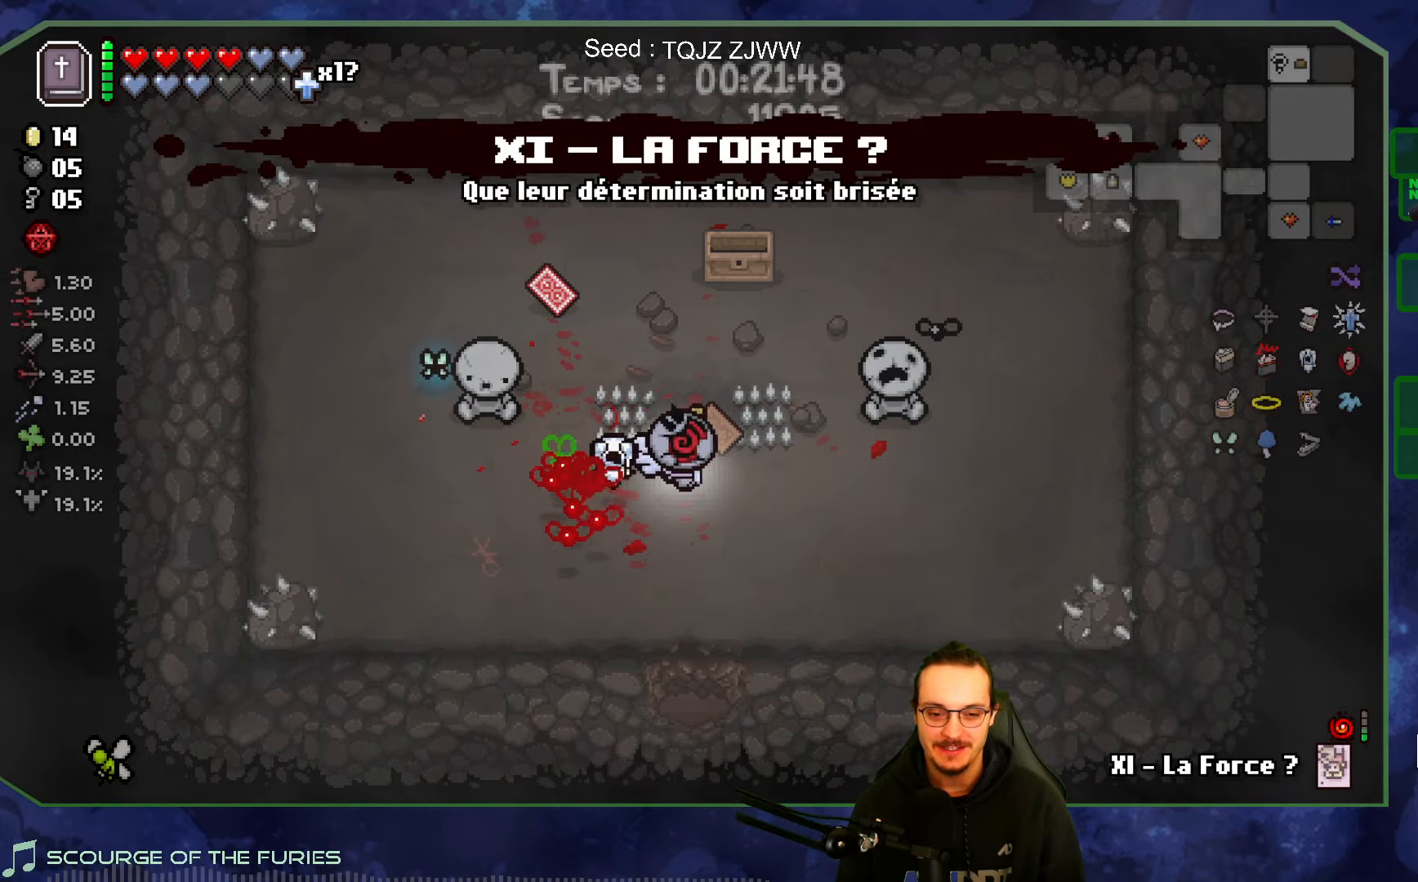
Gameplay with a controller (Xbox layout); each line is a JSON object with the inputs held at the frame after it. "events" lists button and stick changes between this image and that frame as [ms after this image, input, new state], when the widget could be followed in between. Not read: L3 R3.
{"buttons": [], "left_stick": "down", "right_stick": "center", "events": [[116, "left_stick", "left"], [166, "left_stick", "down-left"], [300, "left_stick", "down"]]}
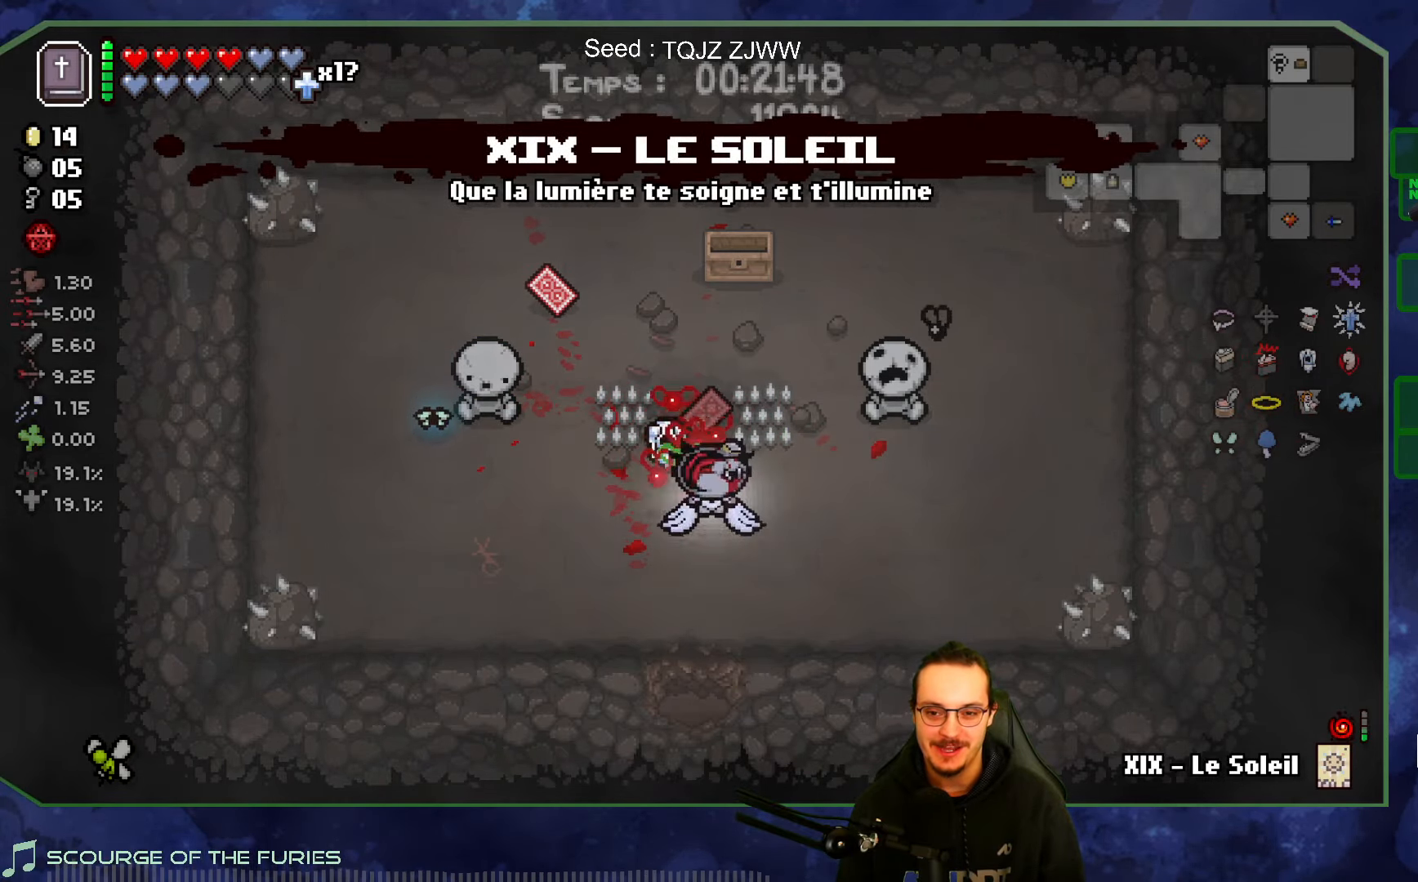
{"buttons": [], "left_stick": "down", "right_stick": "center", "events": []}
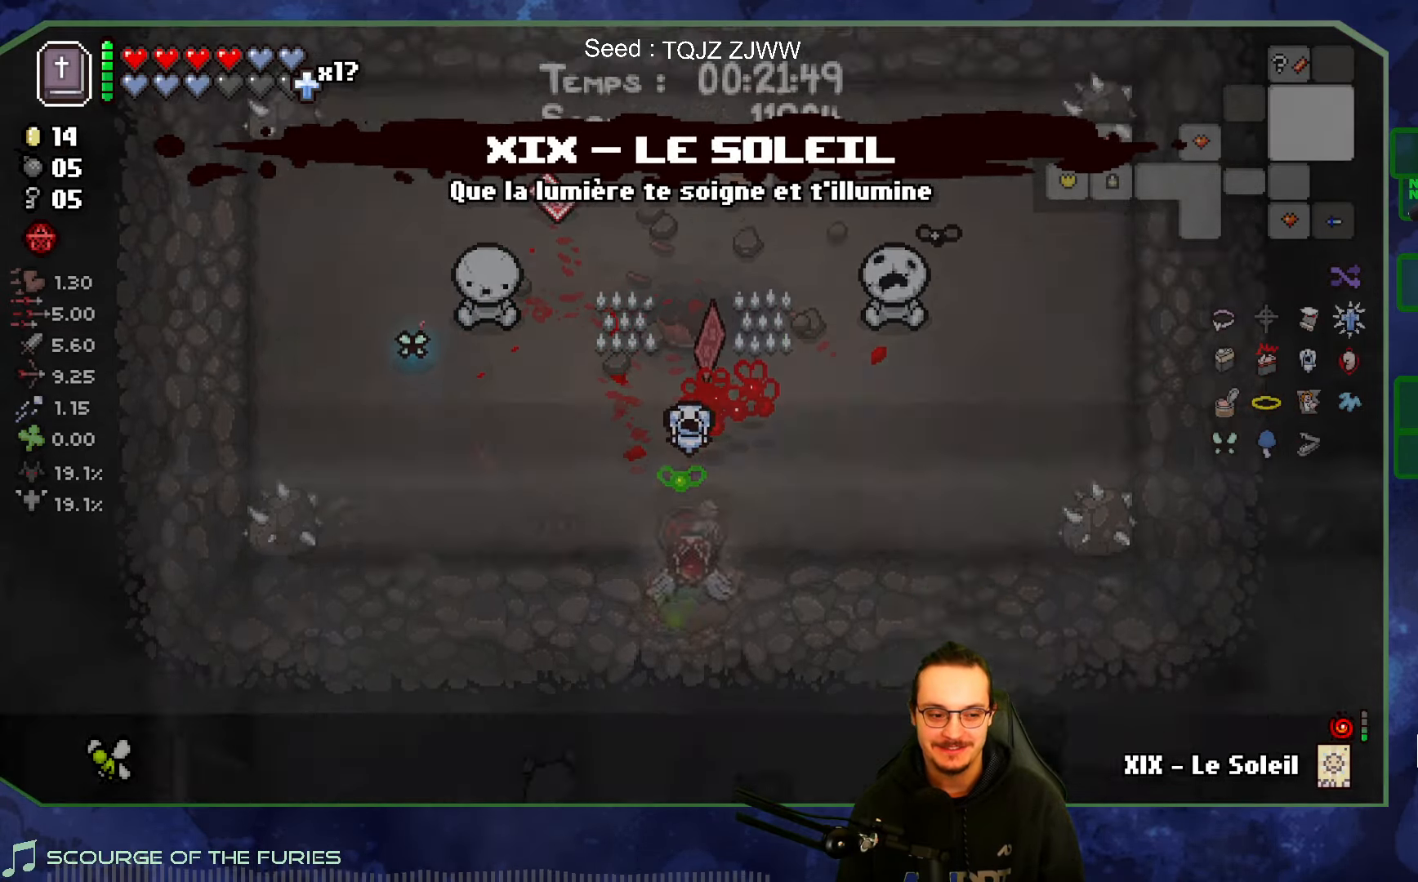
{"buttons": ["R2"], "left_stick": "down-right", "right_stick": "center", "events": [[66, "left_stick", "down-right"], [350, "R2", "down"]]}
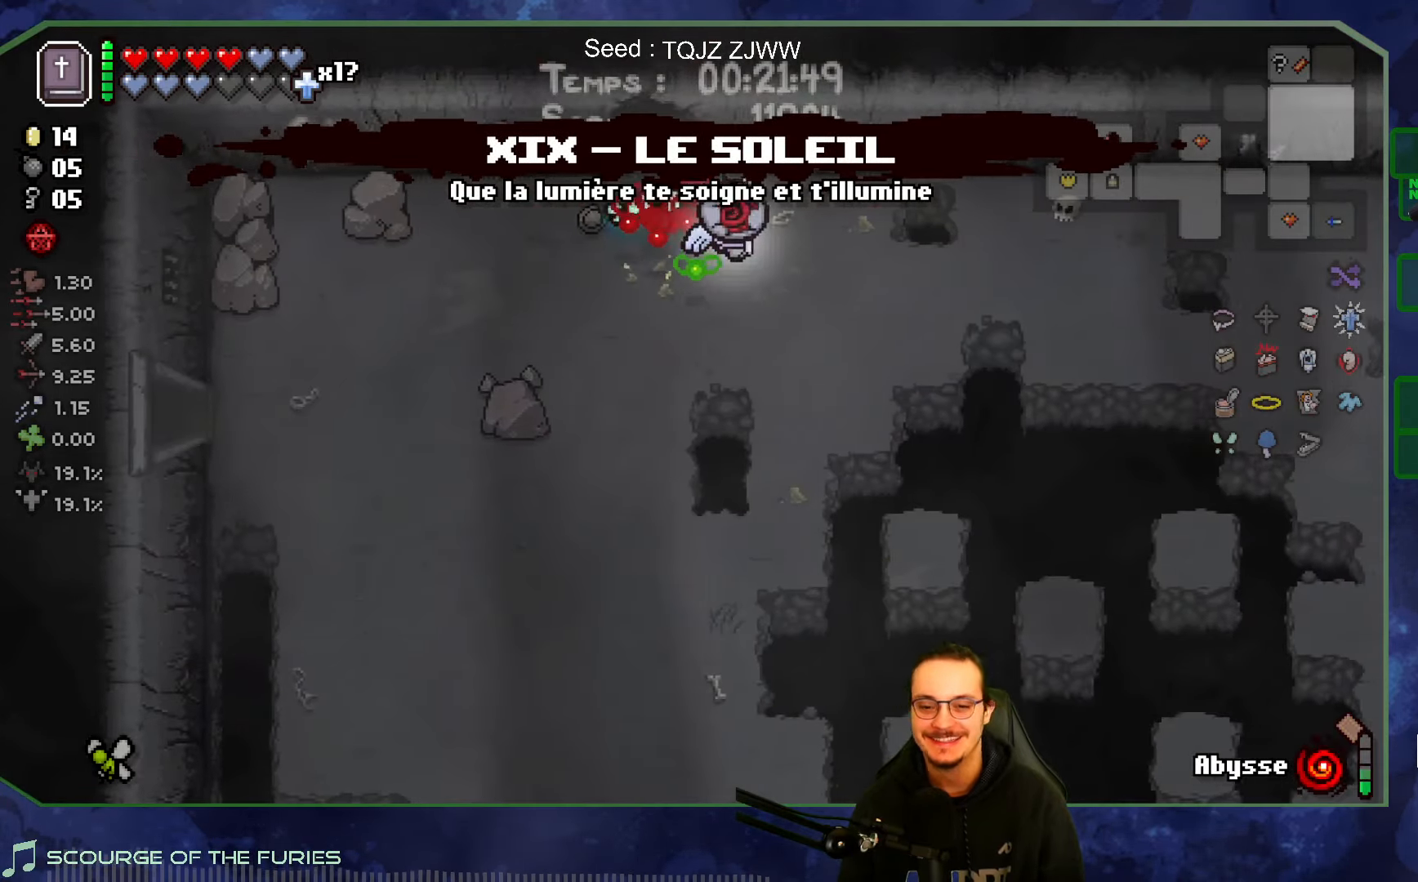
{"buttons": [], "left_stick": "right", "right_stick": "center", "events": [[33, "R2", "up"], [83, "left_stick", "right"]]}
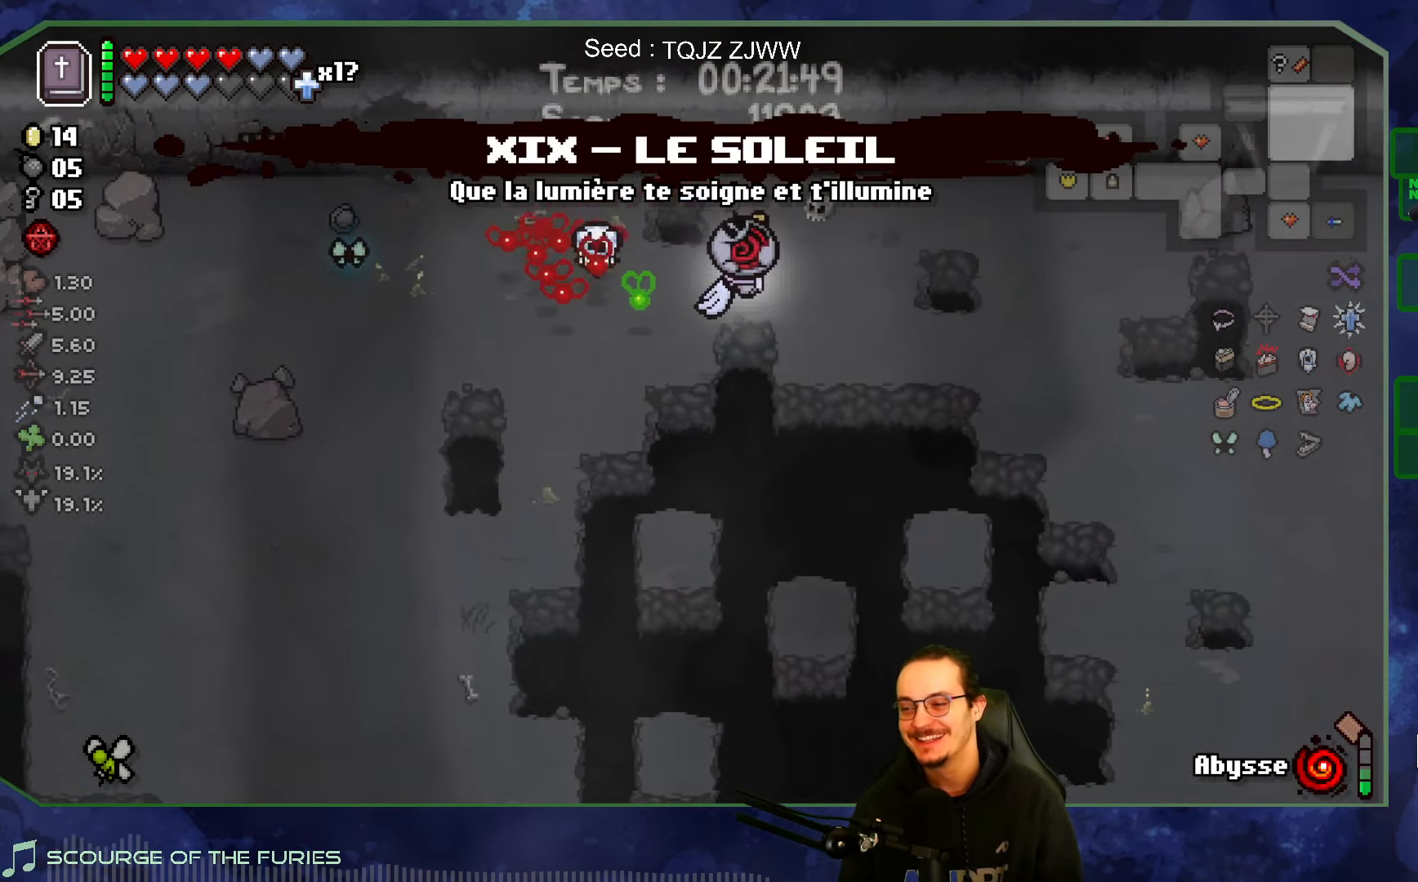
{"buttons": [], "left_stick": "right", "right_stick": "center", "events": []}
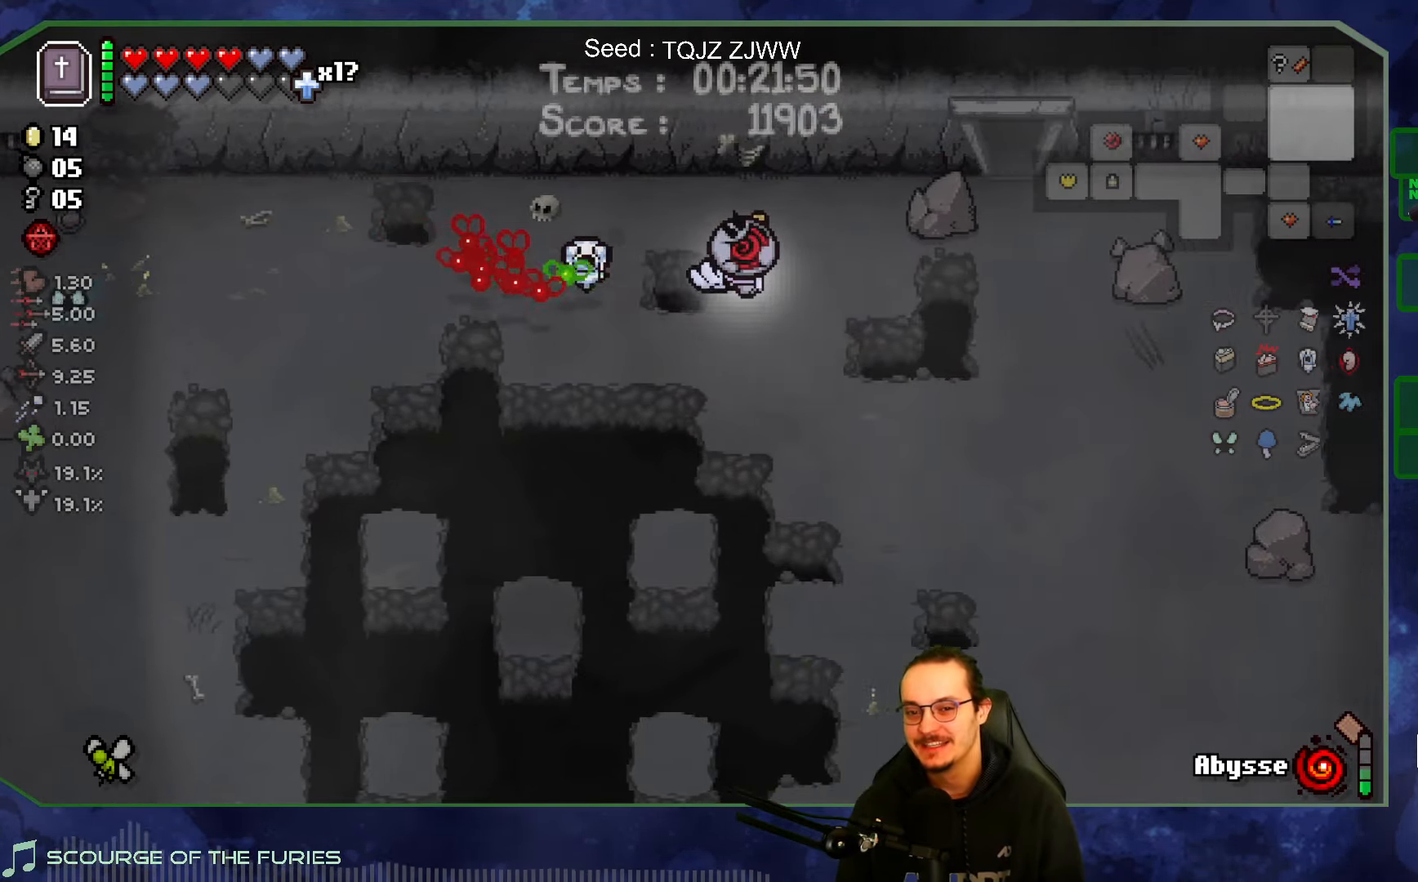
{"buttons": [], "left_stick": "up-right", "right_stick": "up", "events": [[116, "left_stick", "up-right"], [366, "right_stick", "up"]]}
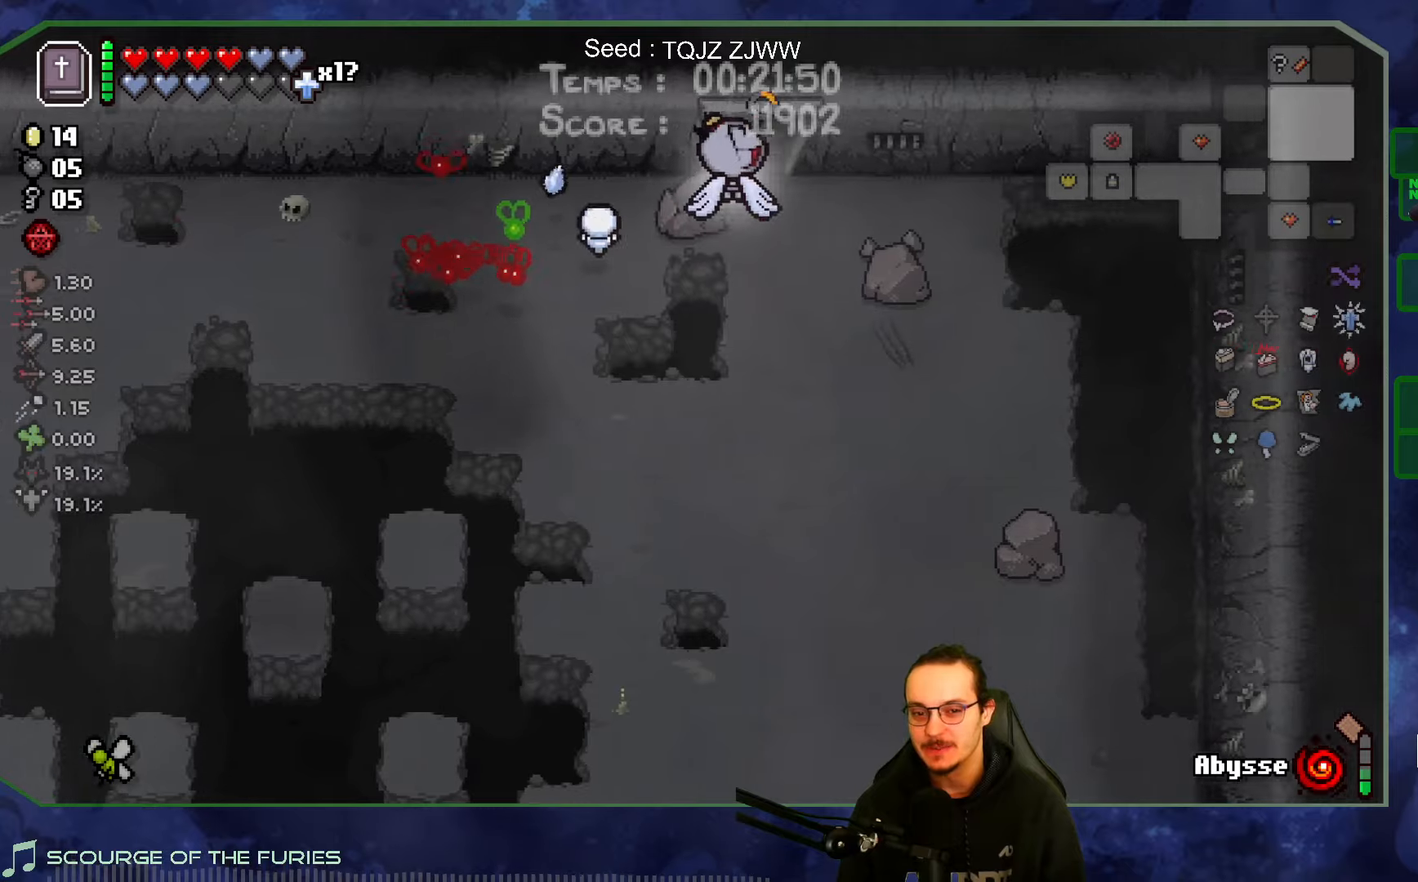
{"buttons": [], "left_stick": "center", "right_stick": "up", "events": [[83, "left_stick", "up"], [433, "left_stick", "center"]]}
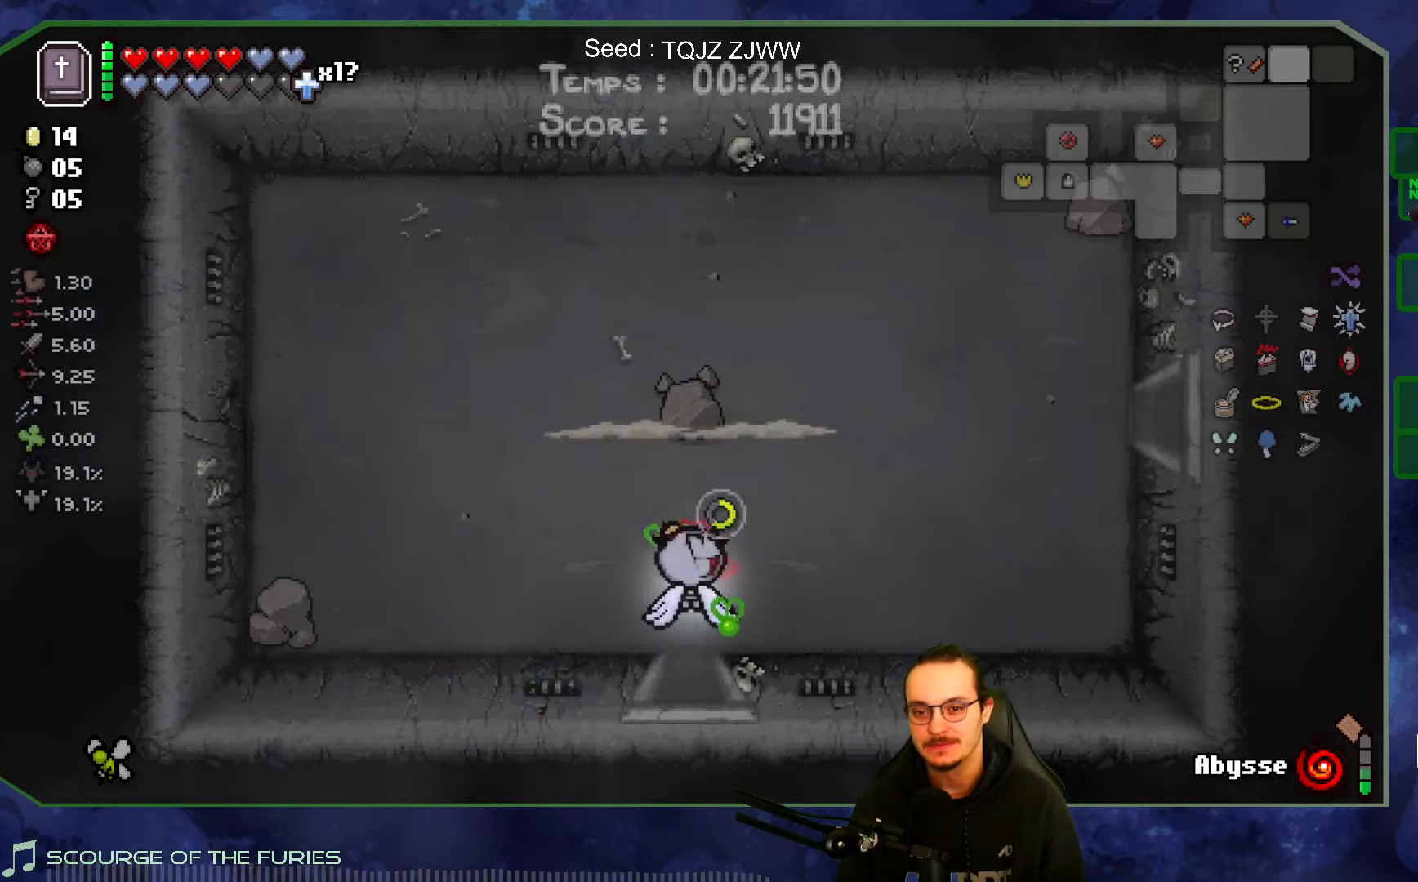
{"buttons": [], "left_stick": "left", "right_stick": "up", "events": [[467, "left_stick", "left"]]}
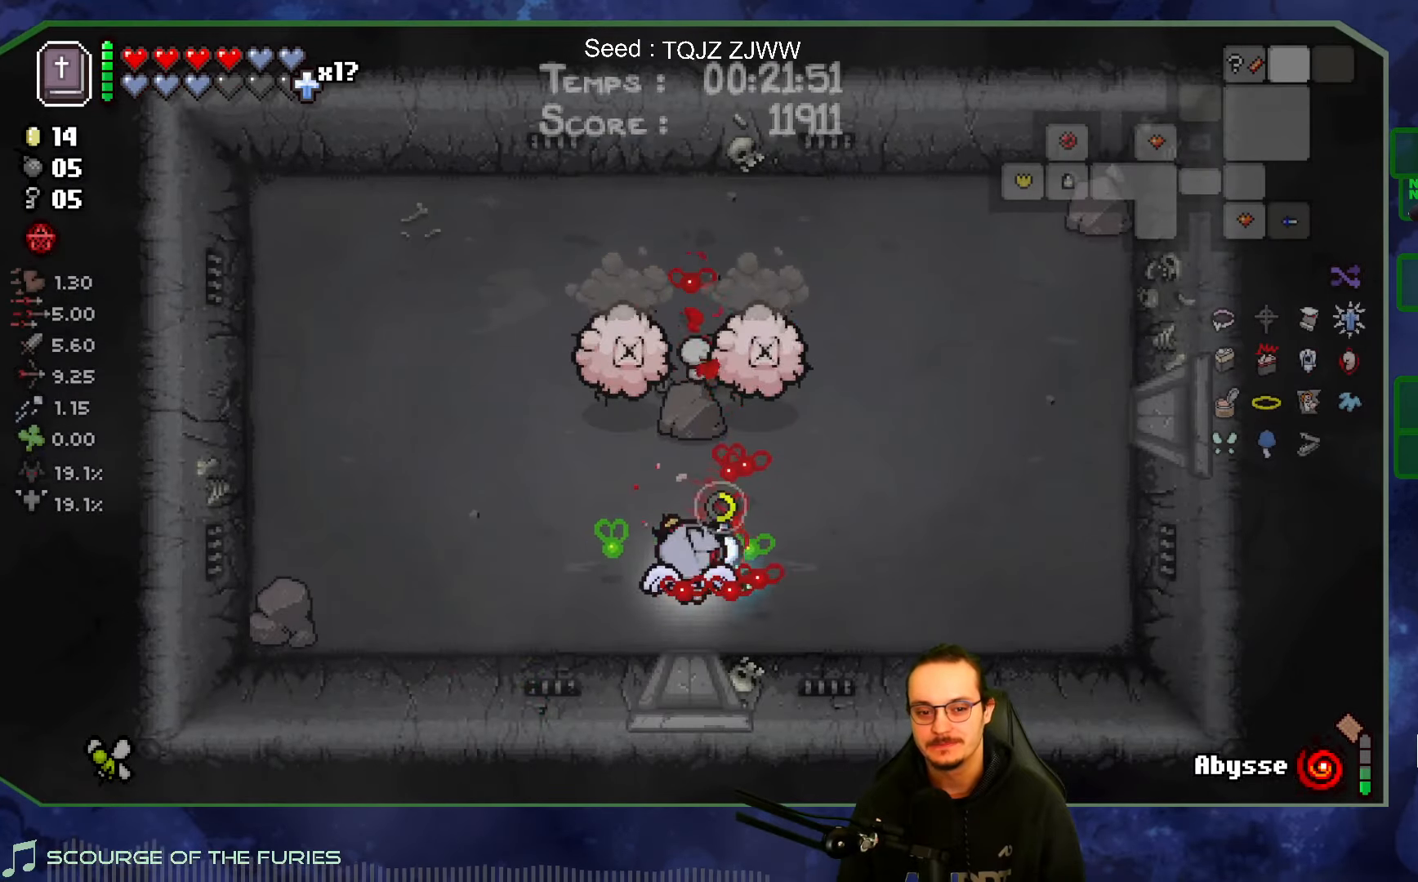
{"buttons": [], "left_stick": "left", "right_stick": "up", "events": []}
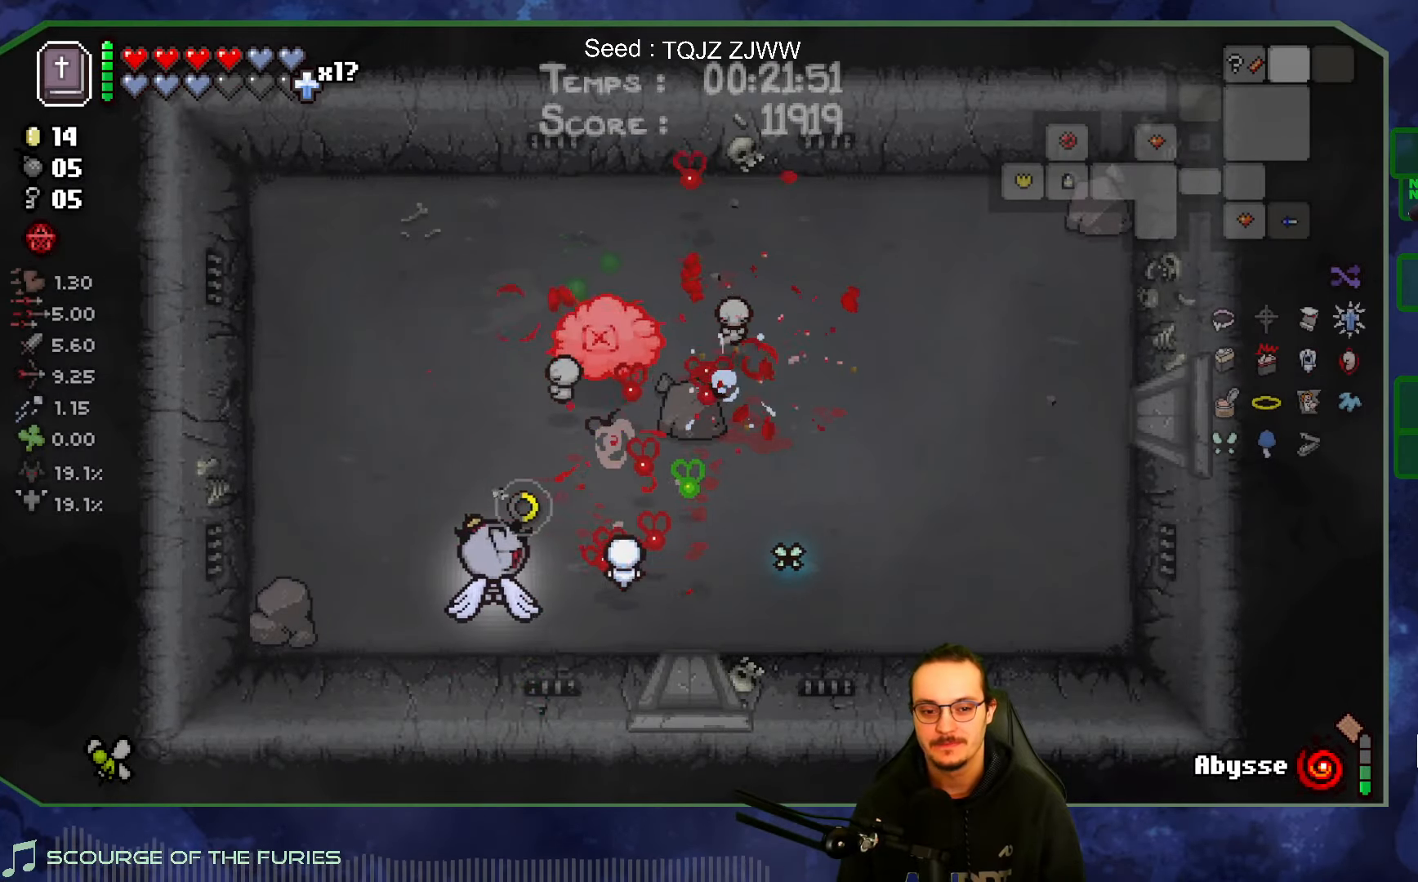
{"buttons": [], "left_stick": "right", "right_stick": "center", "events": [[50, "right_stick", "up-right"], [400, "right_stick", "center"], [417, "left_stick", "right"]]}
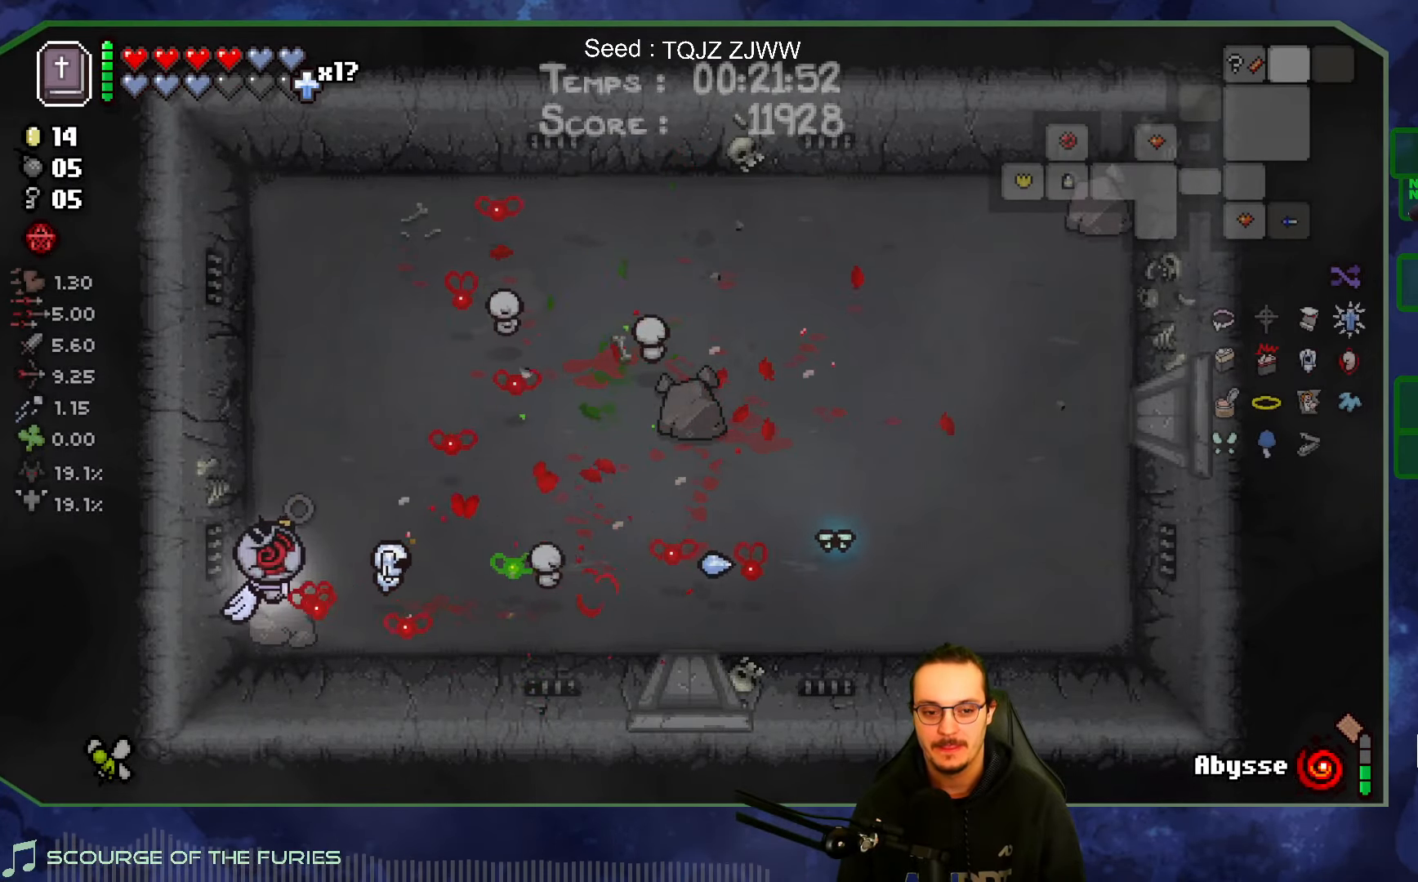
{"buttons": [], "left_stick": "up-right", "right_stick": "center", "events": [[83, "left_stick", "up-right"]]}
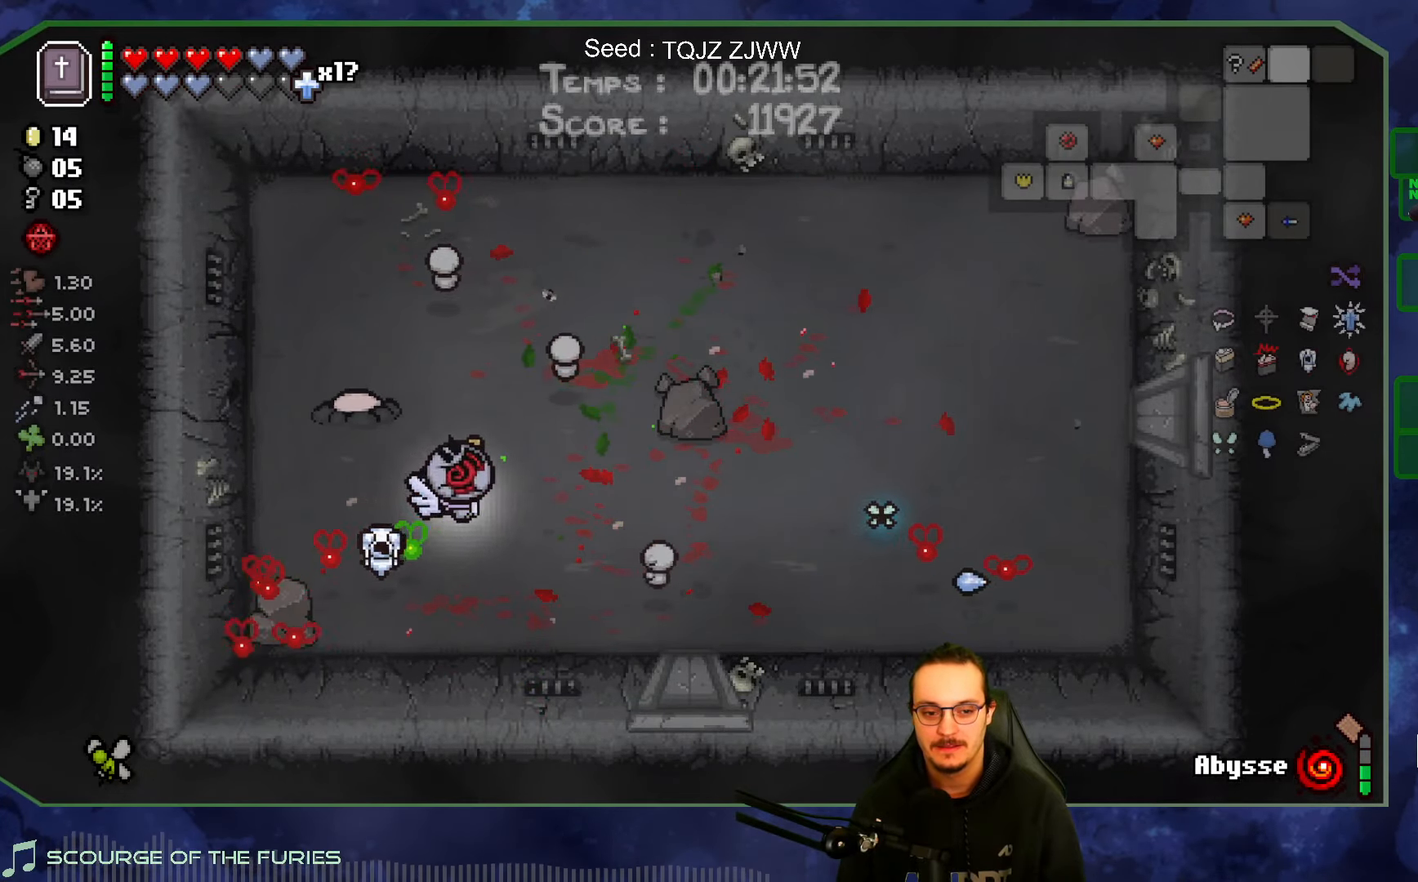
{"buttons": [], "left_stick": "down-right", "right_stick": "left", "events": [[33, "right_stick", "left"], [267, "left_stick", "down-right"], [317, "left_stick", "down"], [450, "left_stick", "down-right"]]}
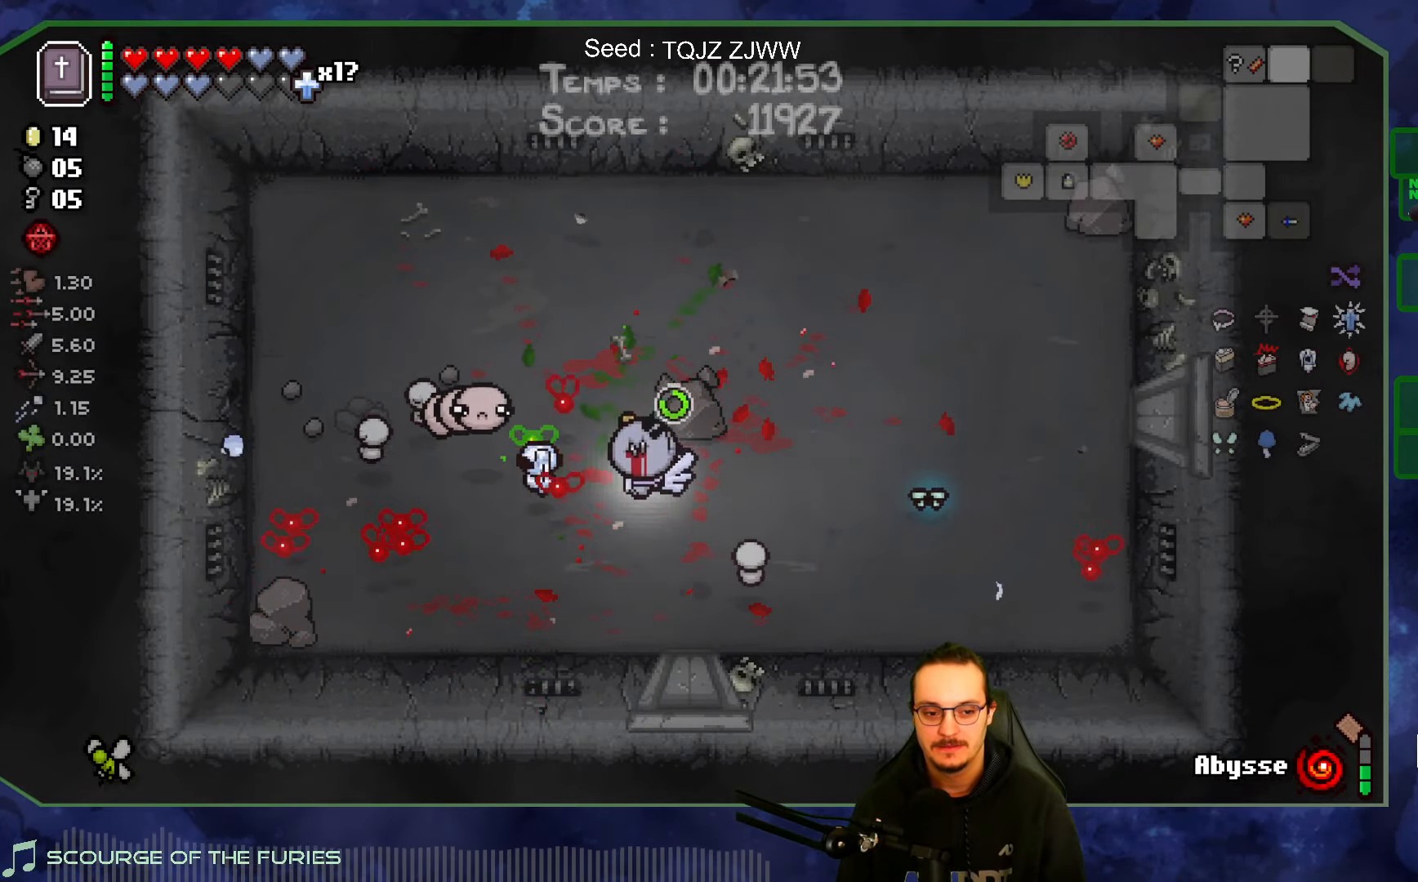
{"buttons": [], "left_stick": "up-right", "right_stick": "left", "events": [[267, "left_stick", "right"], [417, "left_stick", "up-right"]]}
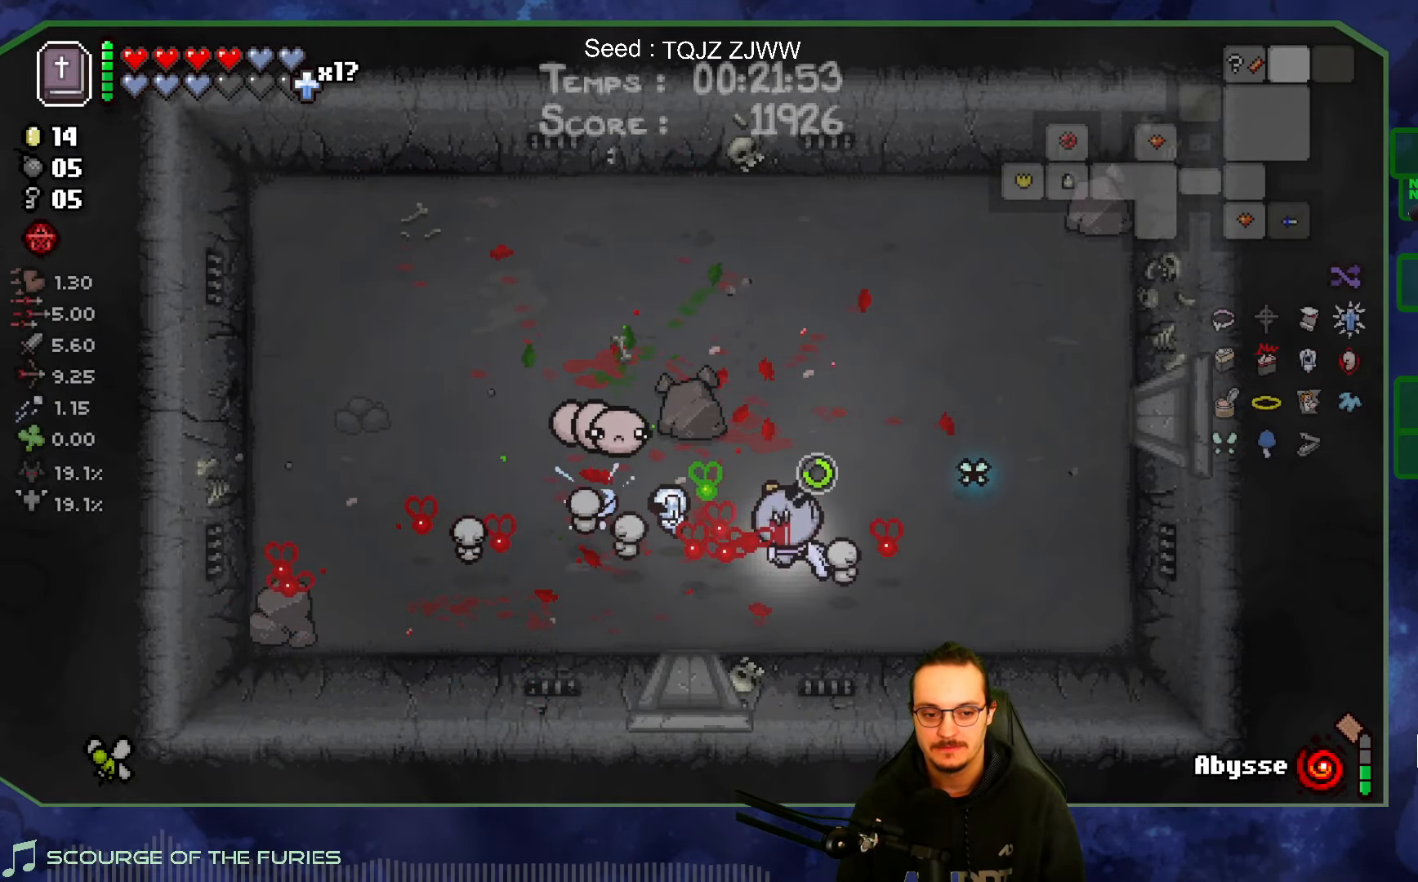
{"buttons": [], "left_stick": "up-right", "right_stick": "left", "events": []}
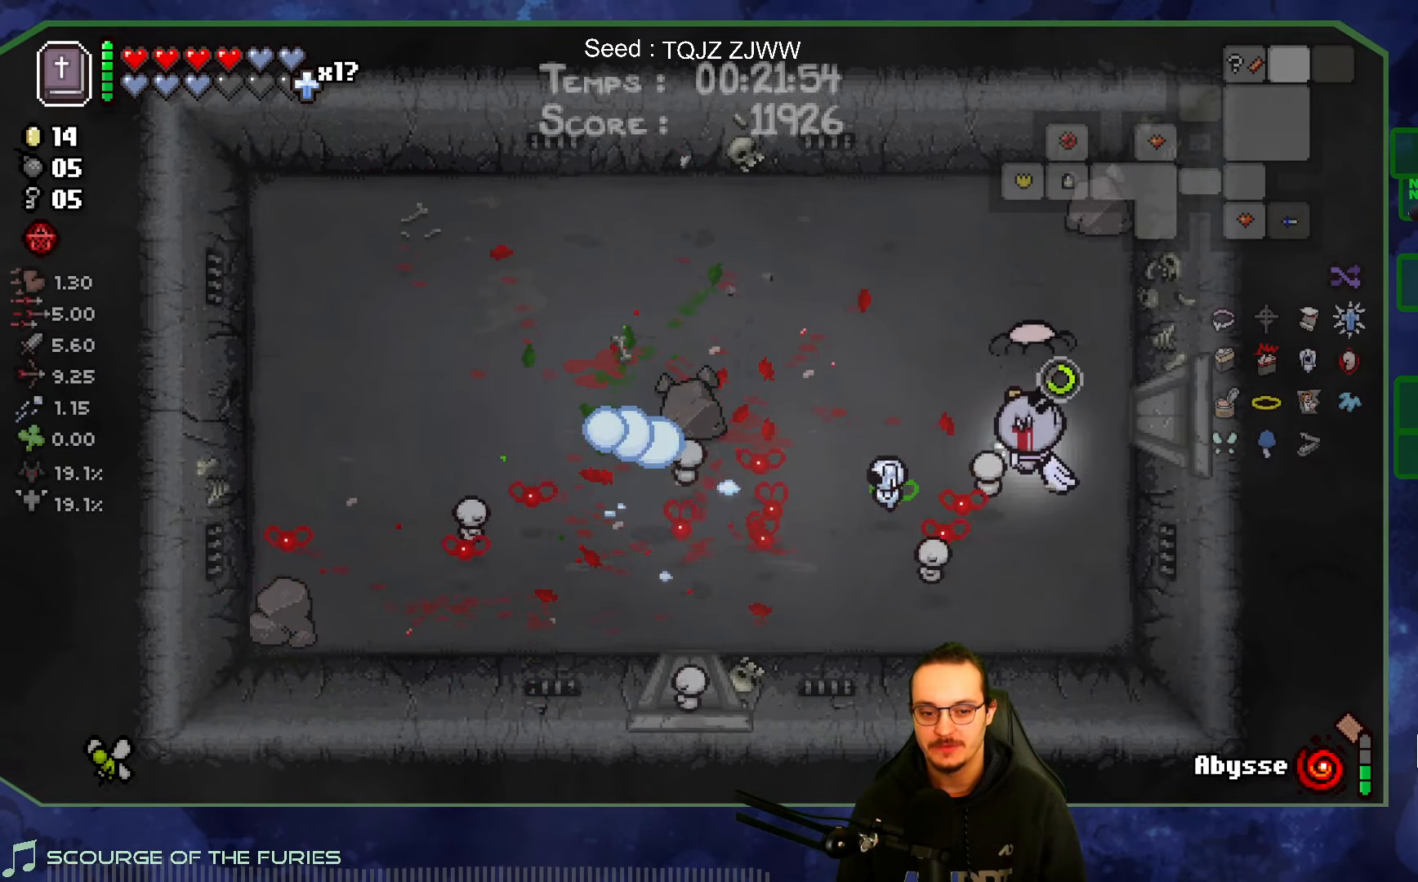
{"buttons": [], "left_stick": "up-left", "right_stick": "down-left", "events": [[83, "right_stick", "center"], [217, "left_stick", "up"], [250, "right_stick", "left"], [350, "right_stick", "down-left"], [500, "left_stick", "up-left"]]}
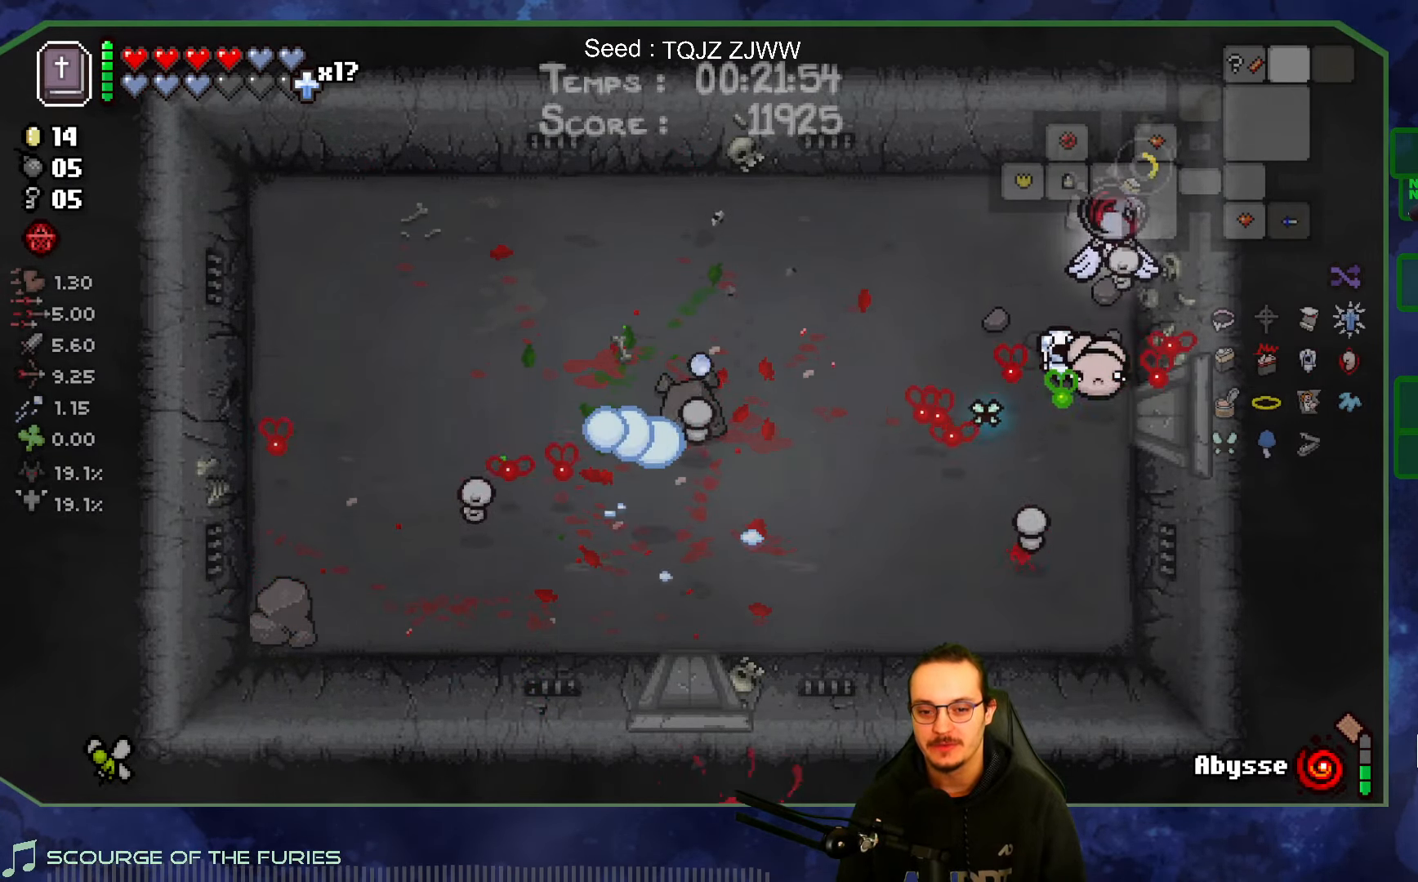
{"buttons": [], "left_stick": "down-left", "right_stick": "down", "events": [[100, "right_stick", "down"], [150, "left_stick", "down"], [317, "left_stick", "down-left"]]}
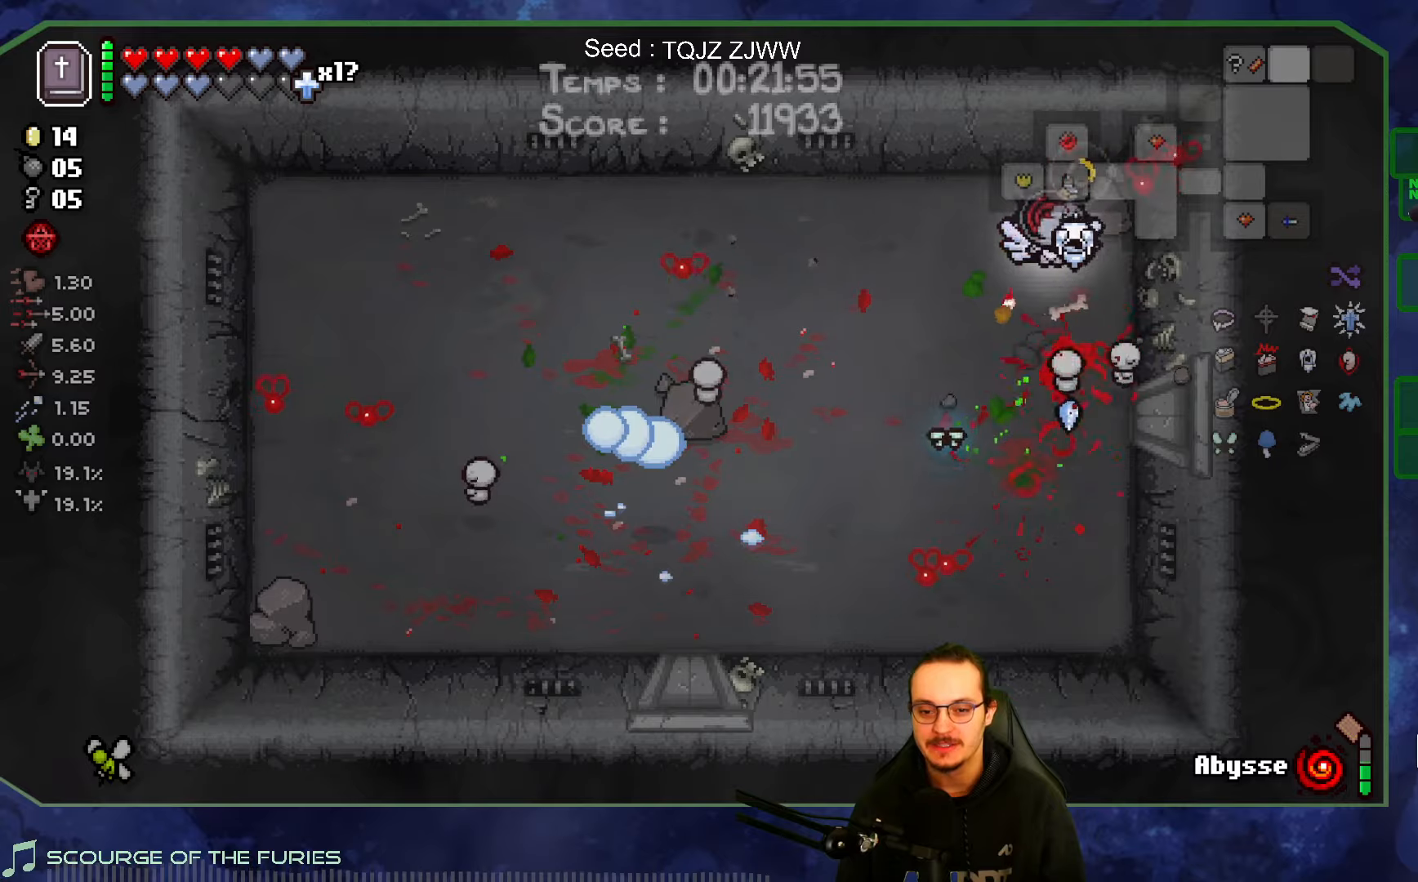
{"buttons": [], "left_stick": "right", "right_stick": "right", "events": [[150, "left_stick", "down"], [300, "left_stick", "right"], [434, "right_stick", "right"]]}
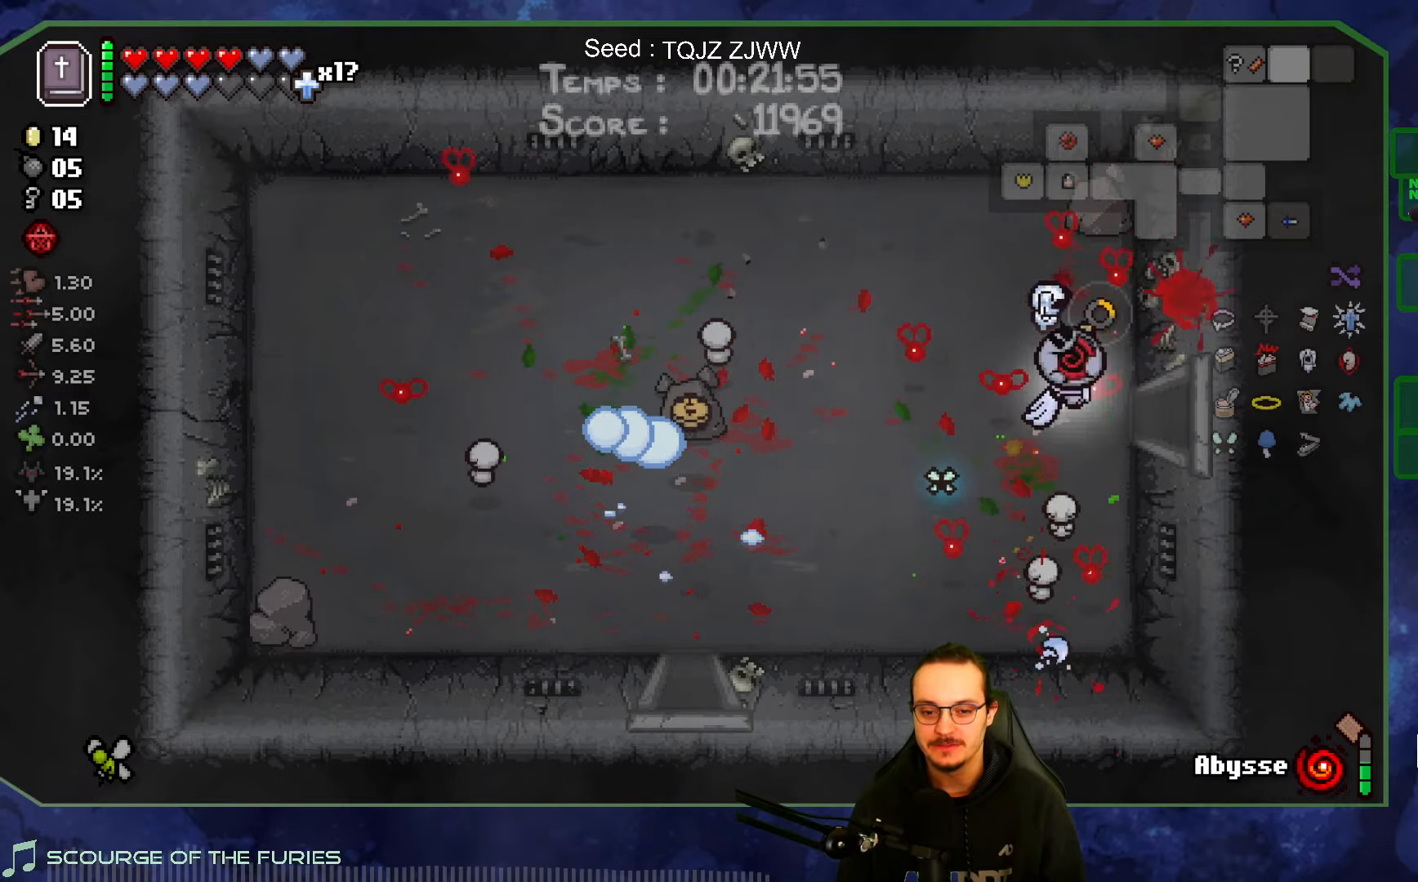
{"buttons": [], "left_stick": "right", "right_stick": "right", "events": []}
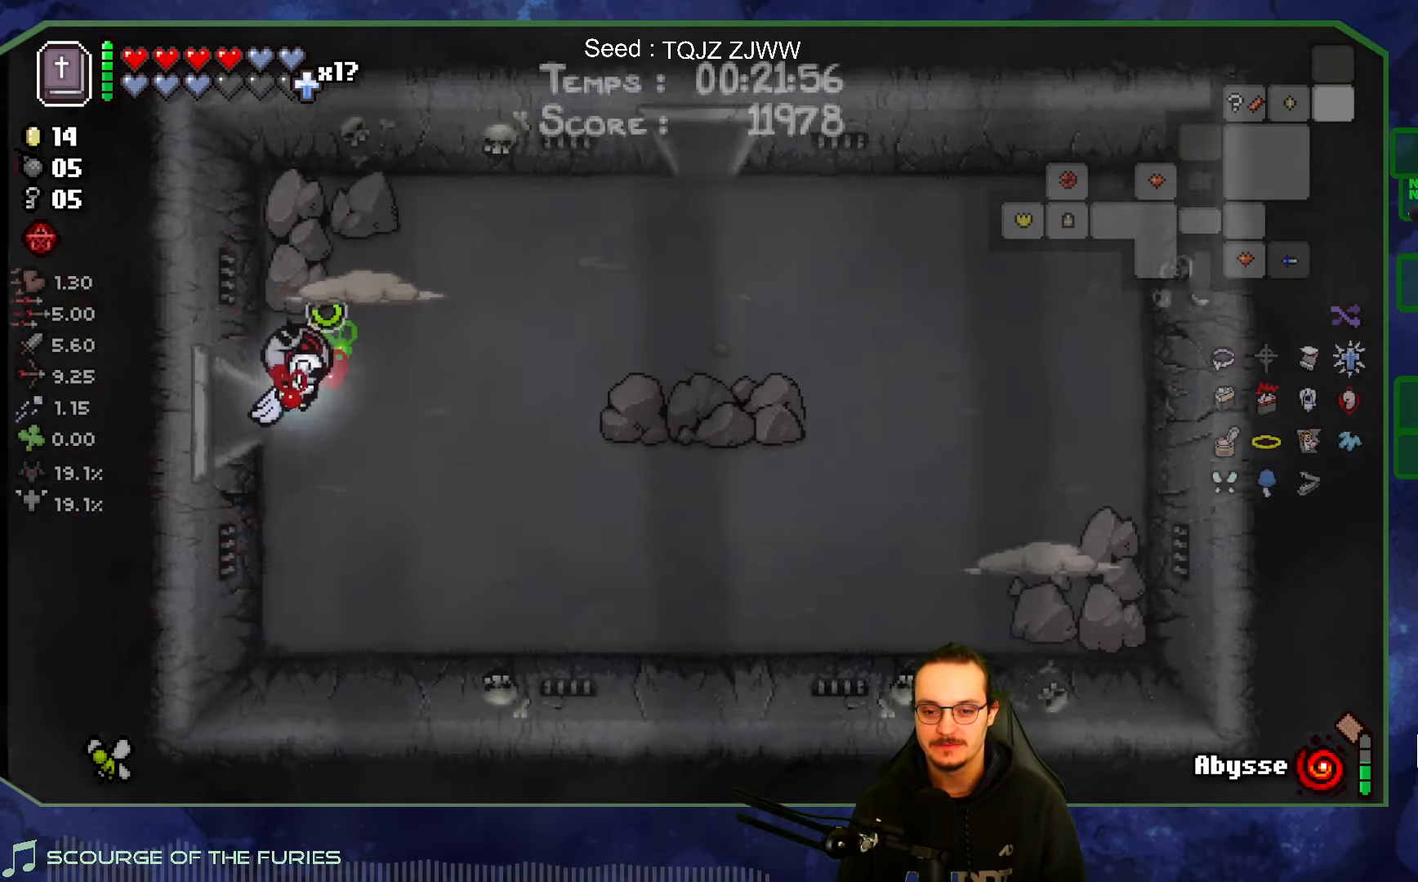
{"buttons": [], "left_stick": "down-left", "right_stick": "up-right", "events": [[434, "left_stick", "down"], [450, "right_stick", "up-right"], [500, "left_stick", "down-left"]]}
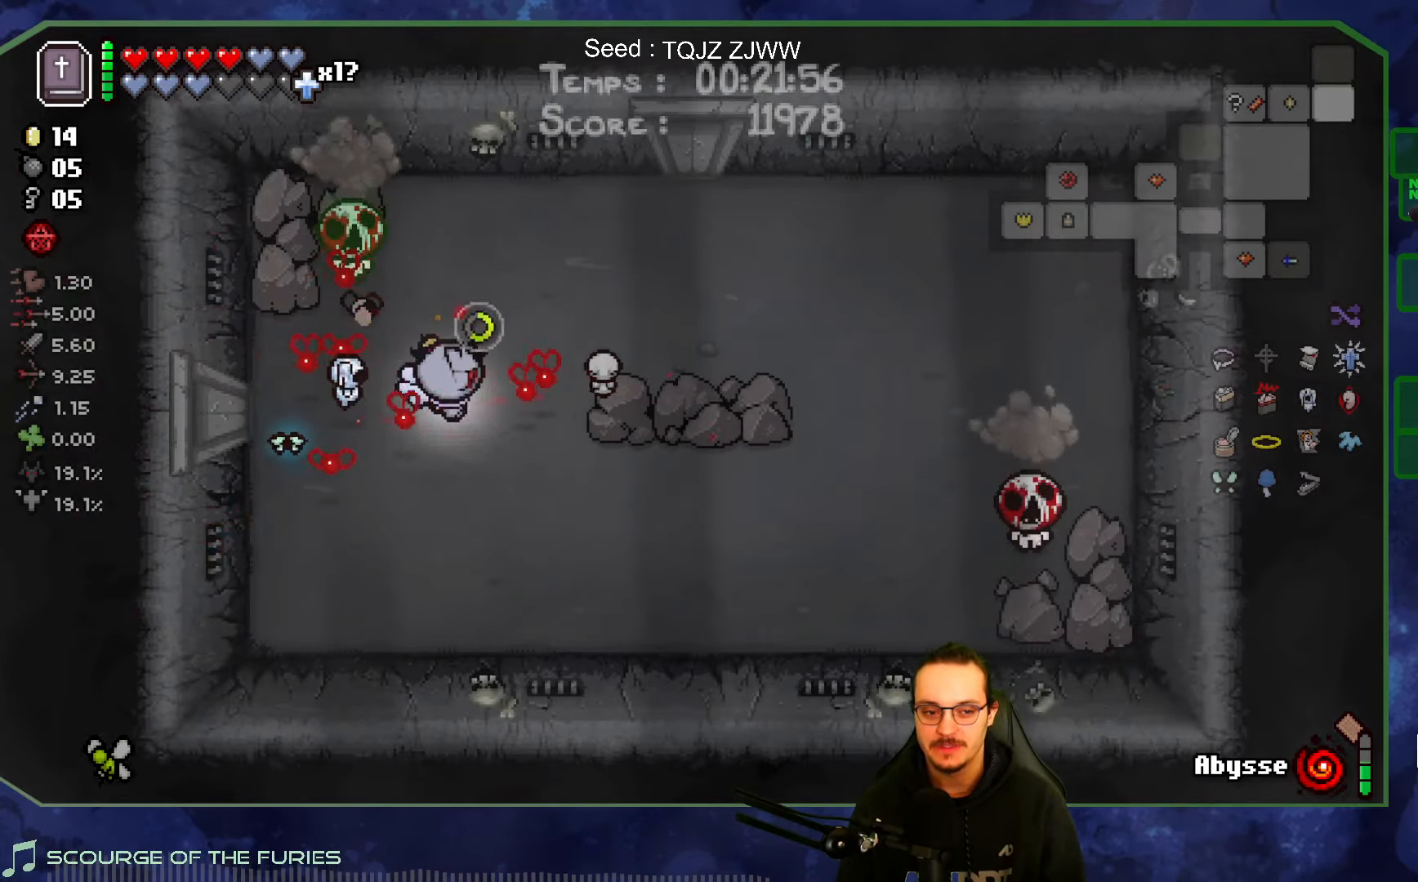
{"buttons": [], "left_stick": "right", "right_stick": "up-right", "events": [[234, "left_stick", "center"], [284, "left_stick", "down"], [467, "left_stick", "right"]]}
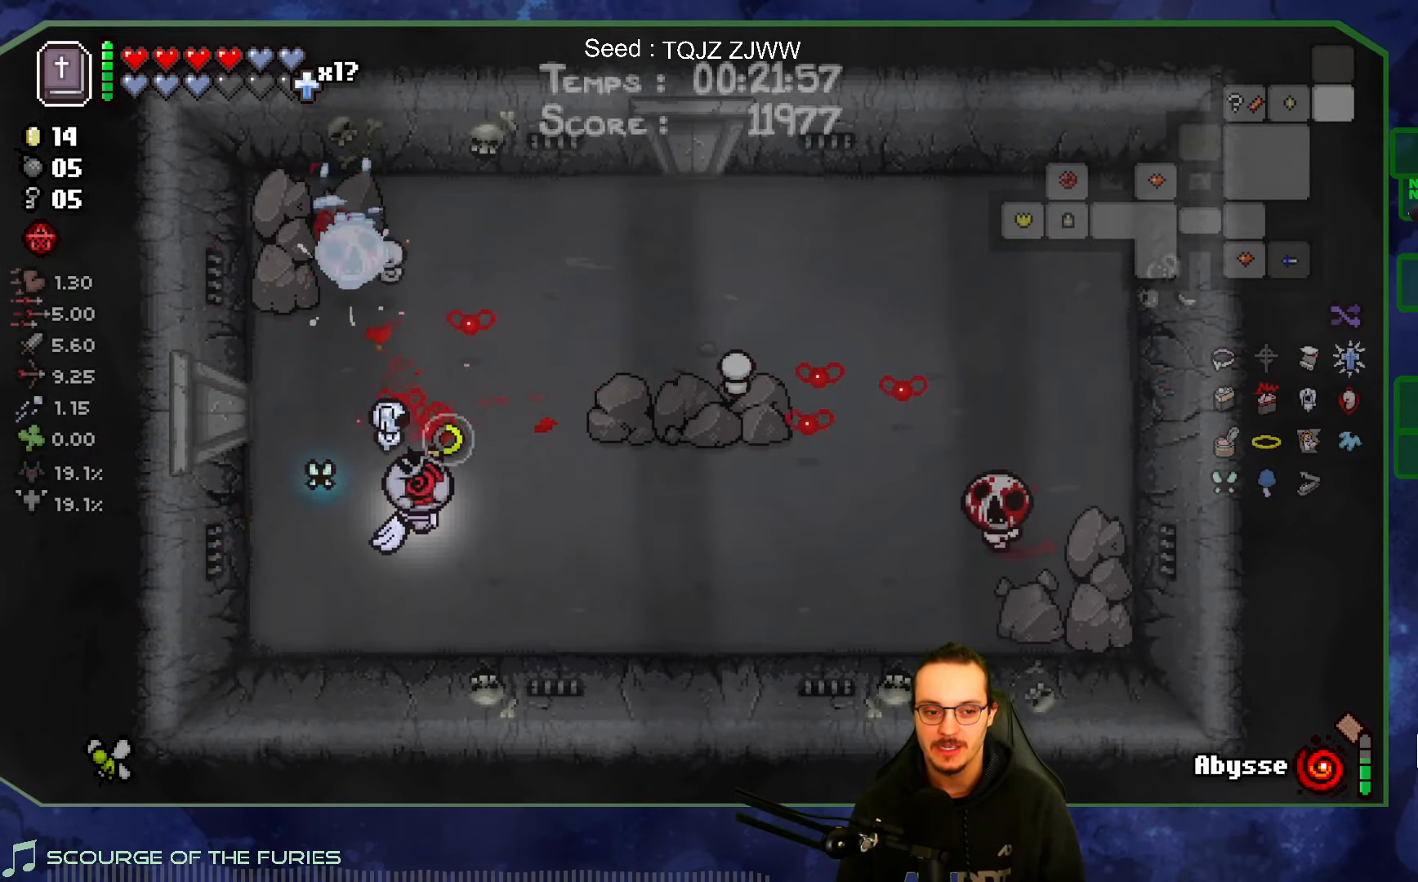
{"buttons": [], "left_stick": "left", "right_stick": "right", "events": [[17, "right_stick", "right"], [434, "left_stick", "left"]]}
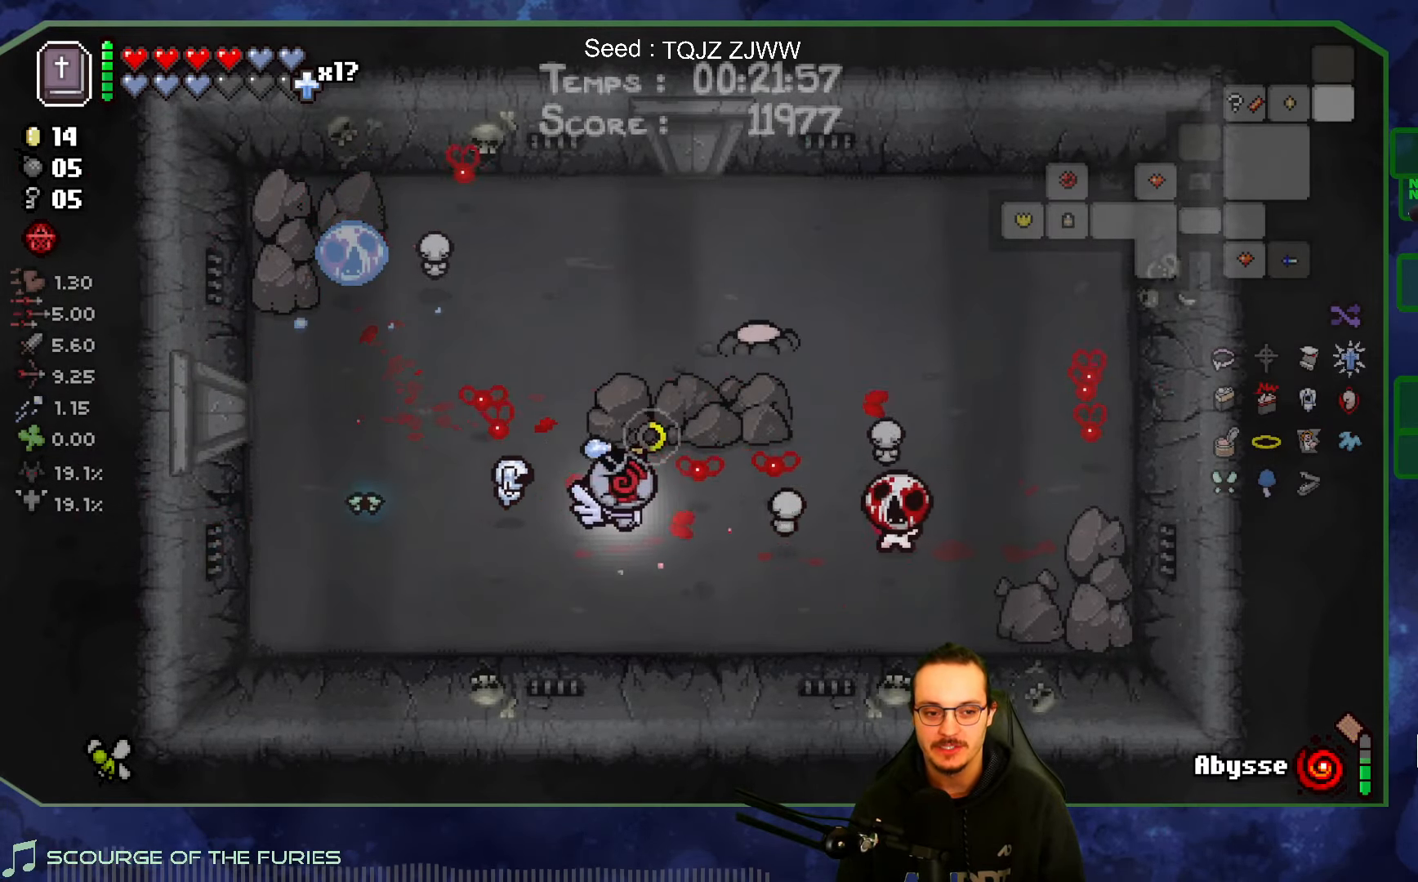
{"buttons": [], "left_stick": "up-left", "right_stick": "right", "events": [[100, "left_stick", "center"], [184, "left_stick", "left"], [350, "left_stick", "up-left"]]}
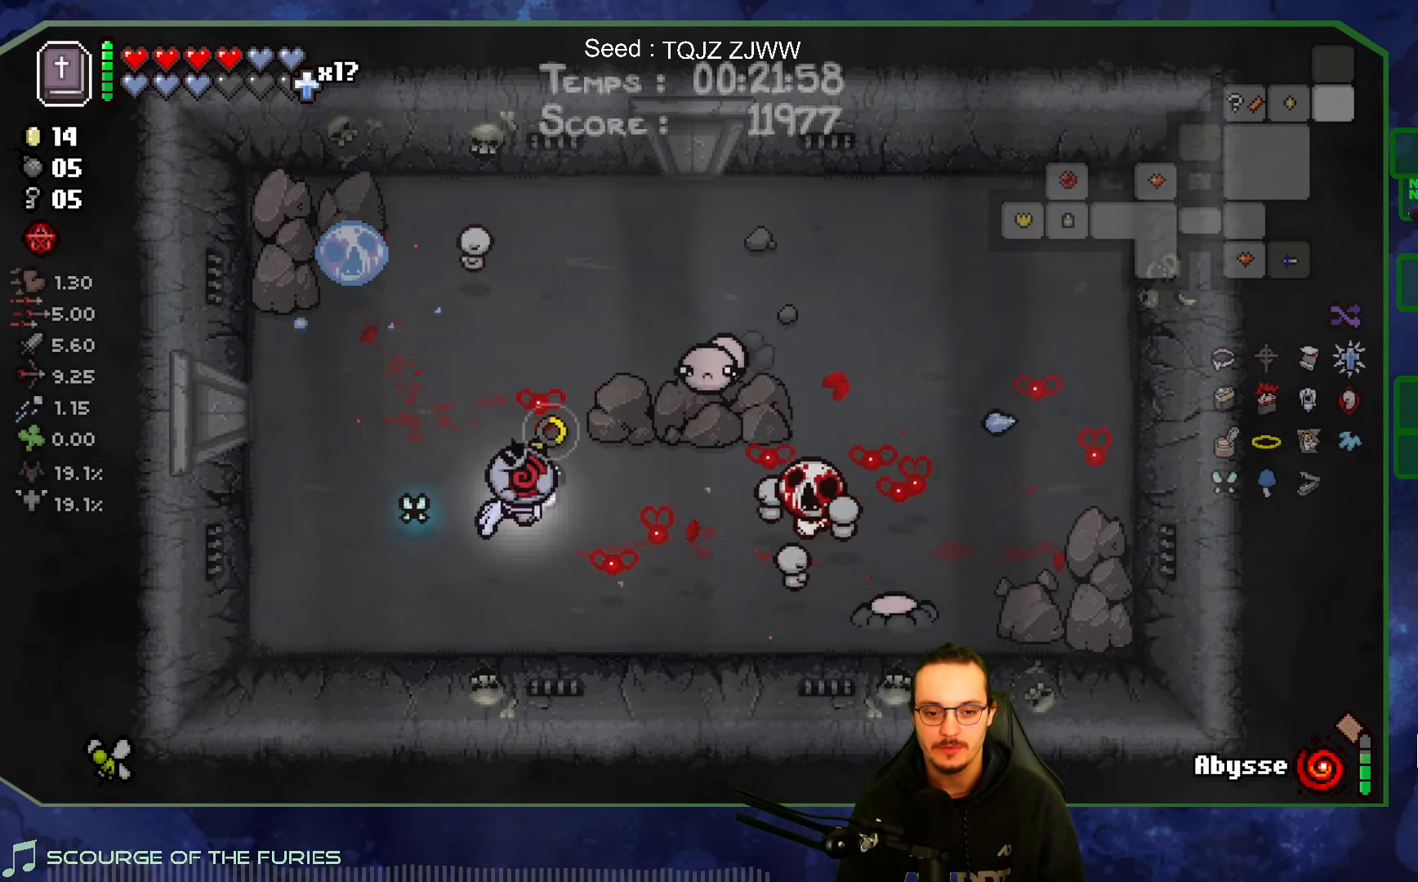
{"buttons": [], "left_stick": "down-left", "right_stick": "right", "events": [[134, "left_stick", "left"], [367, "left_stick", "center"], [434, "left_stick", "down-left"]]}
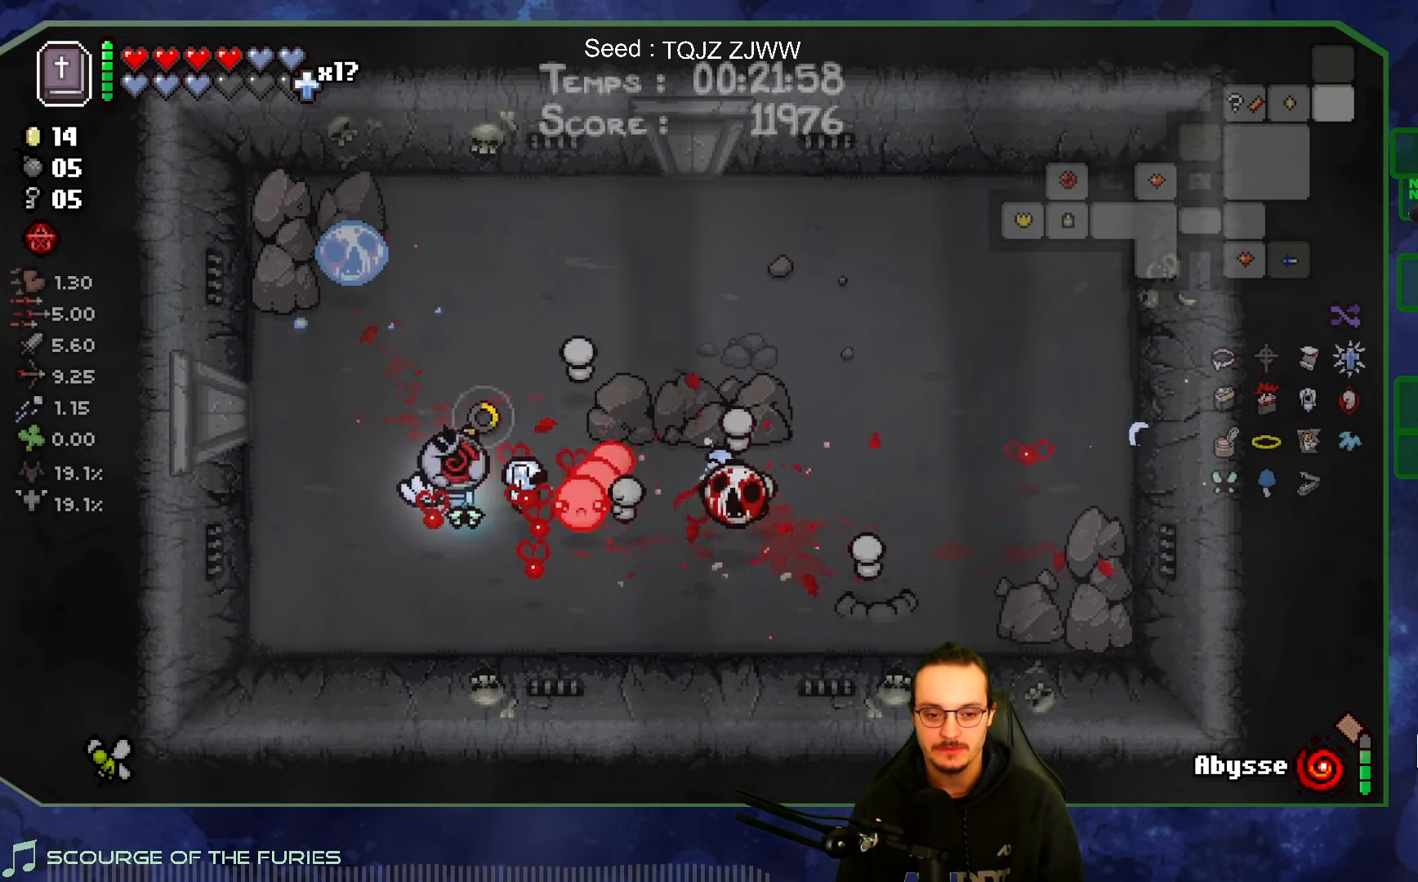
{"buttons": [], "left_stick": "down-left", "right_stick": "right", "events": [[117, "left_stick", "down-right"], [217, "left_stick", "down-left"]]}
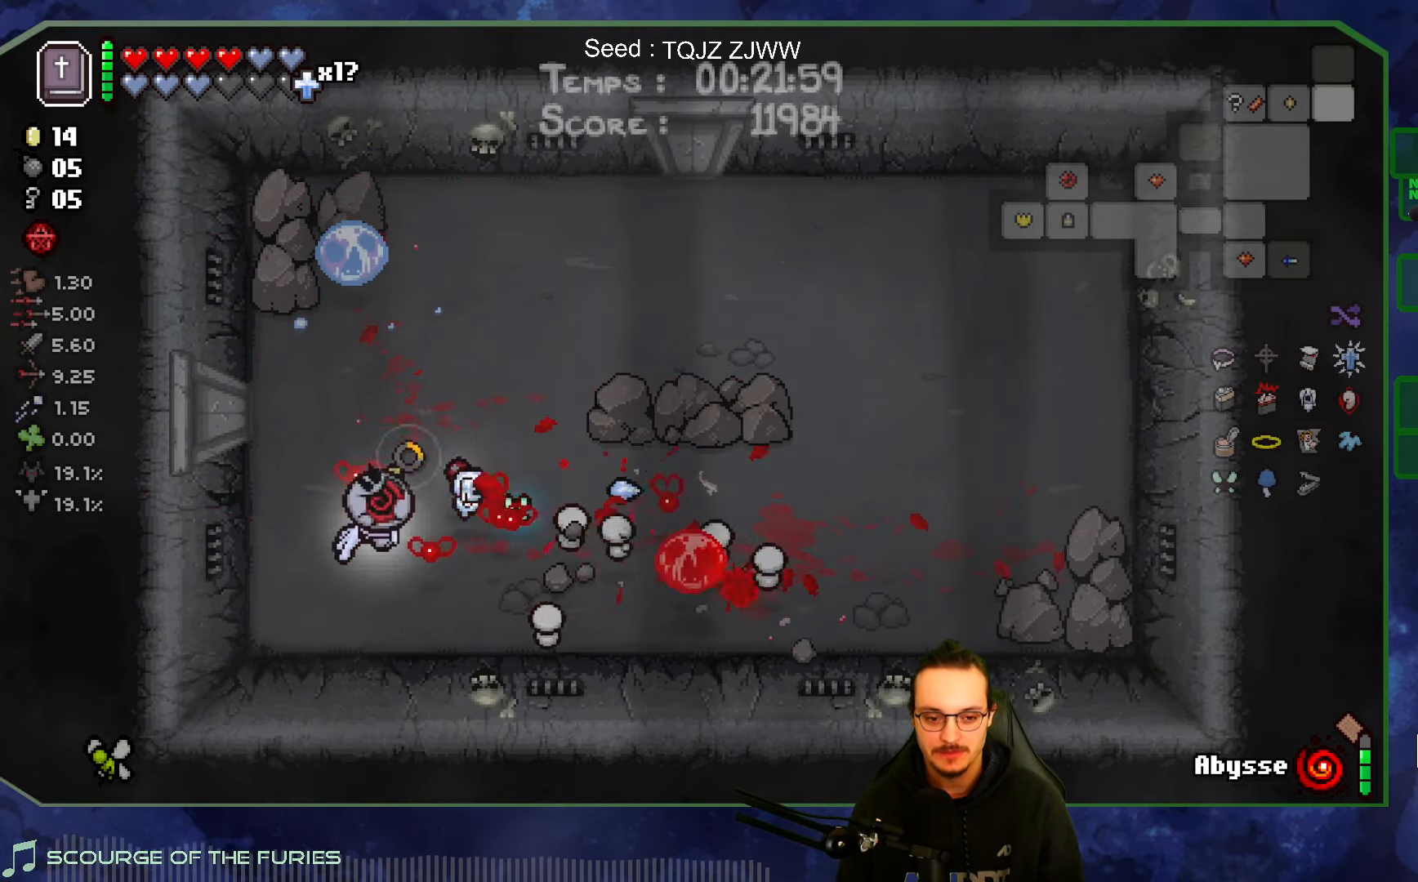
{"buttons": [], "left_stick": "center", "right_stick": "right", "events": [[100, "left_stick", "right"], [300, "left_stick", "up"], [400, "left_stick", "center"]]}
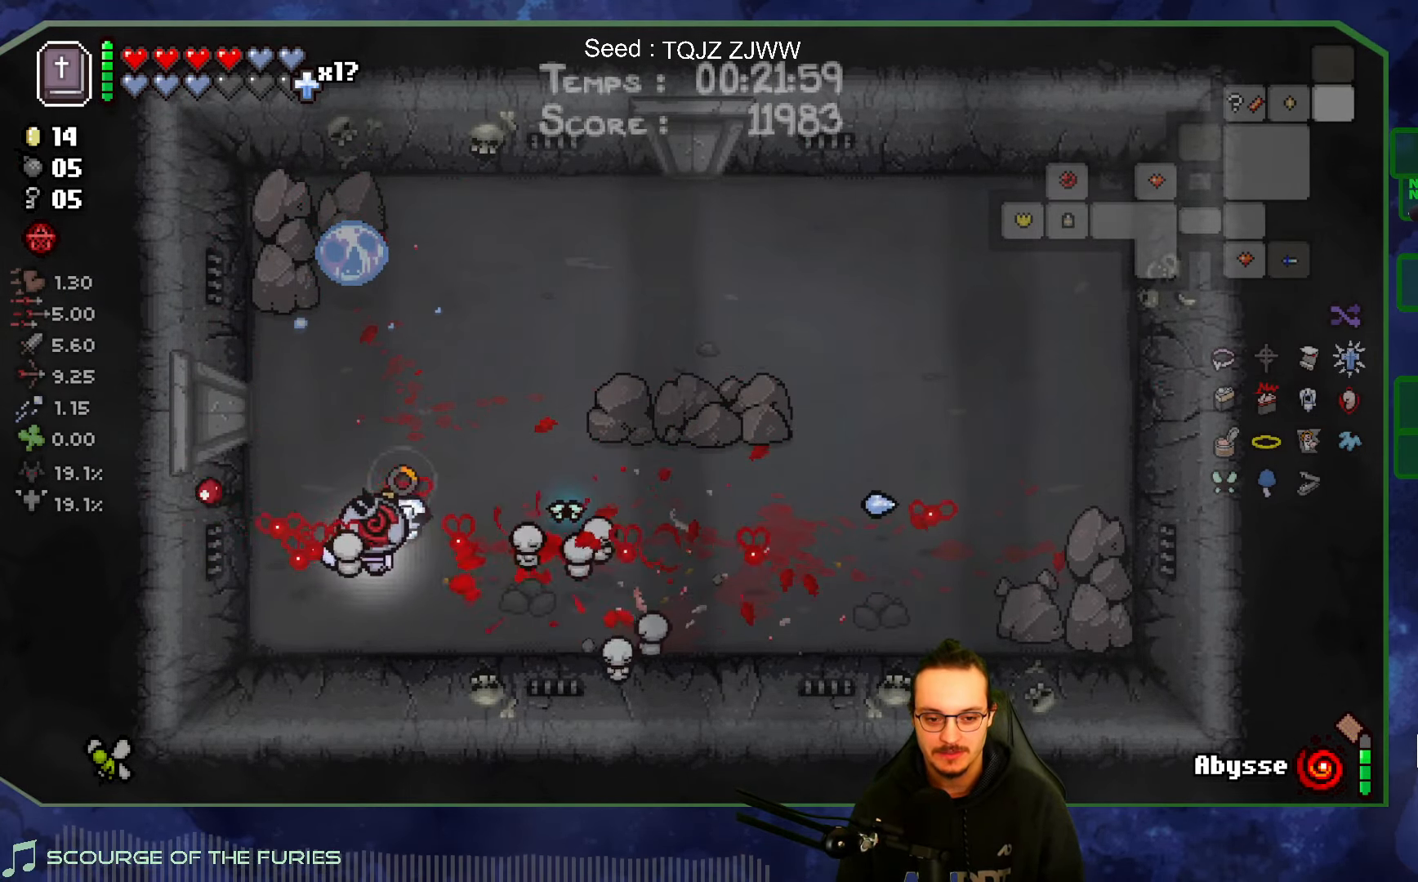
{"buttons": [], "left_stick": "up", "right_stick": "right", "events": [[67, "left_stick", "left"], [184, "left_stick", "up"], [250, "left_stick", "up-right"], [484, "left_stick", "up"]]}
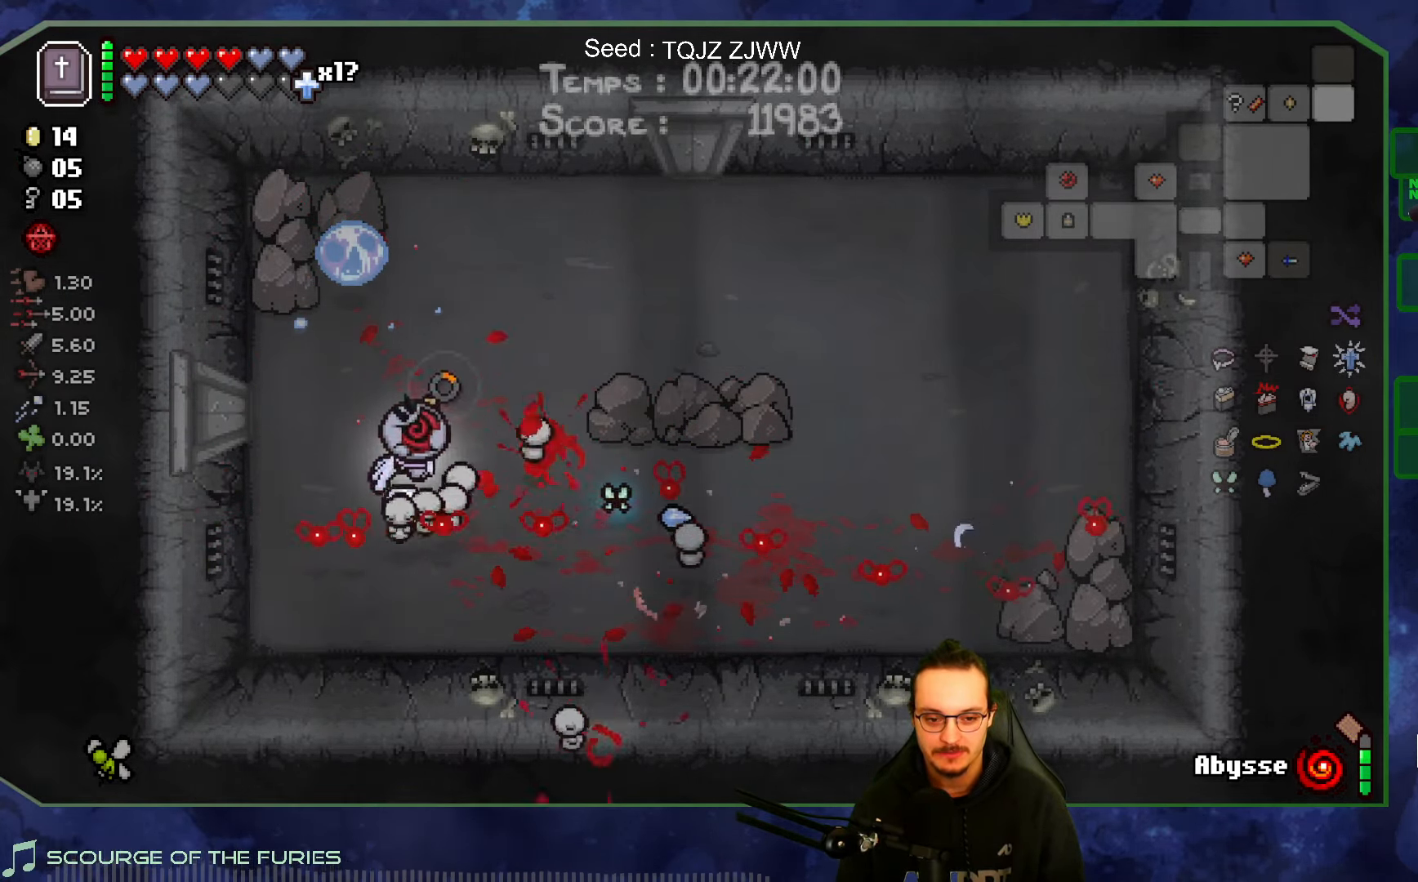
{"buttons": [], "left_stick": "up-left", "right_stick": "right", "events": [[116, "left_stick", "up-left"]]}
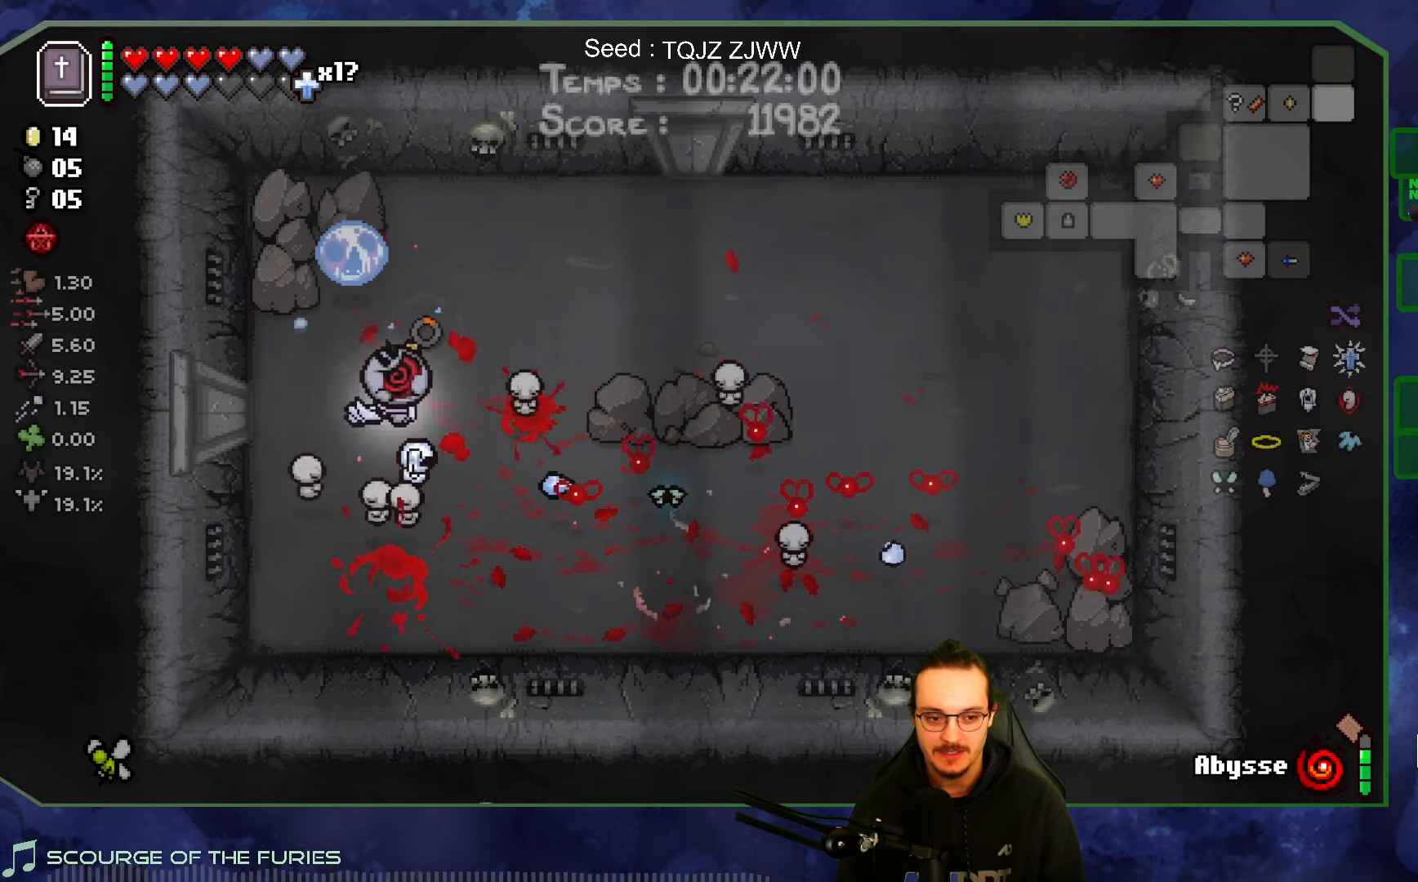
{"buttons": [], "left_stick": "down", "right_stick": "right", "events": [[50, "left_stick", "up"], [300, "left_stick", "left"], [350, "left_stick", "down"]]}
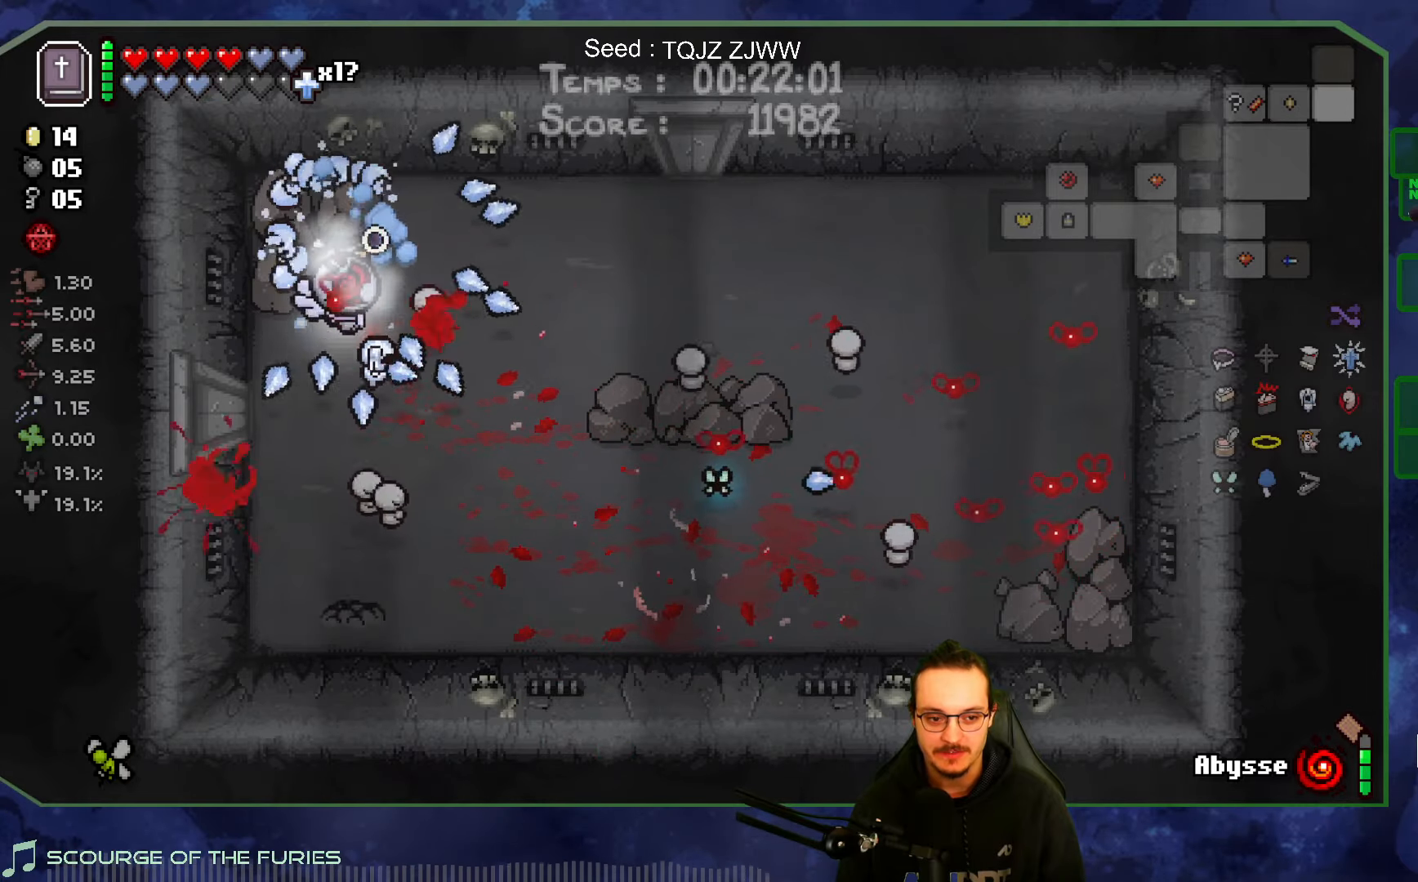
{"buttons": [], "left_stick": "down-left", "right_stick": "down-right", "events": [[183, "left_stick", "center"], [383, "left_stick", "down-right"], [466, "left_stick", "down-left"], [466, "right_stick", "down-right"]]}
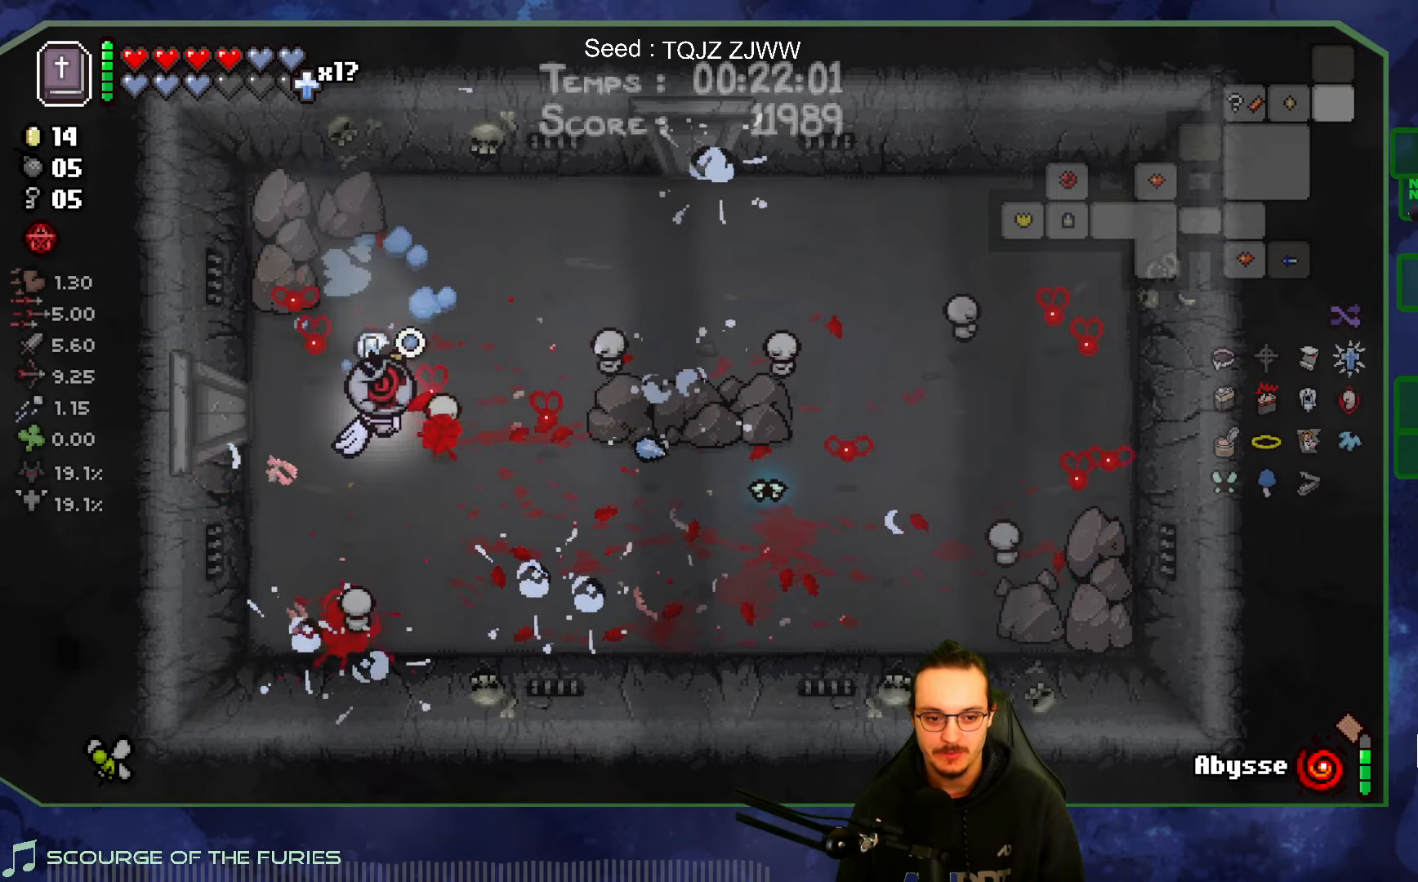
{"buttons": [], "left_stick": "right", "right_stick": "center", "events": [[66, "left_stick", "up"], [100, "right_stick", "down"], [233, "left_stick", "right"], [400, "right_stick", "center"]]}
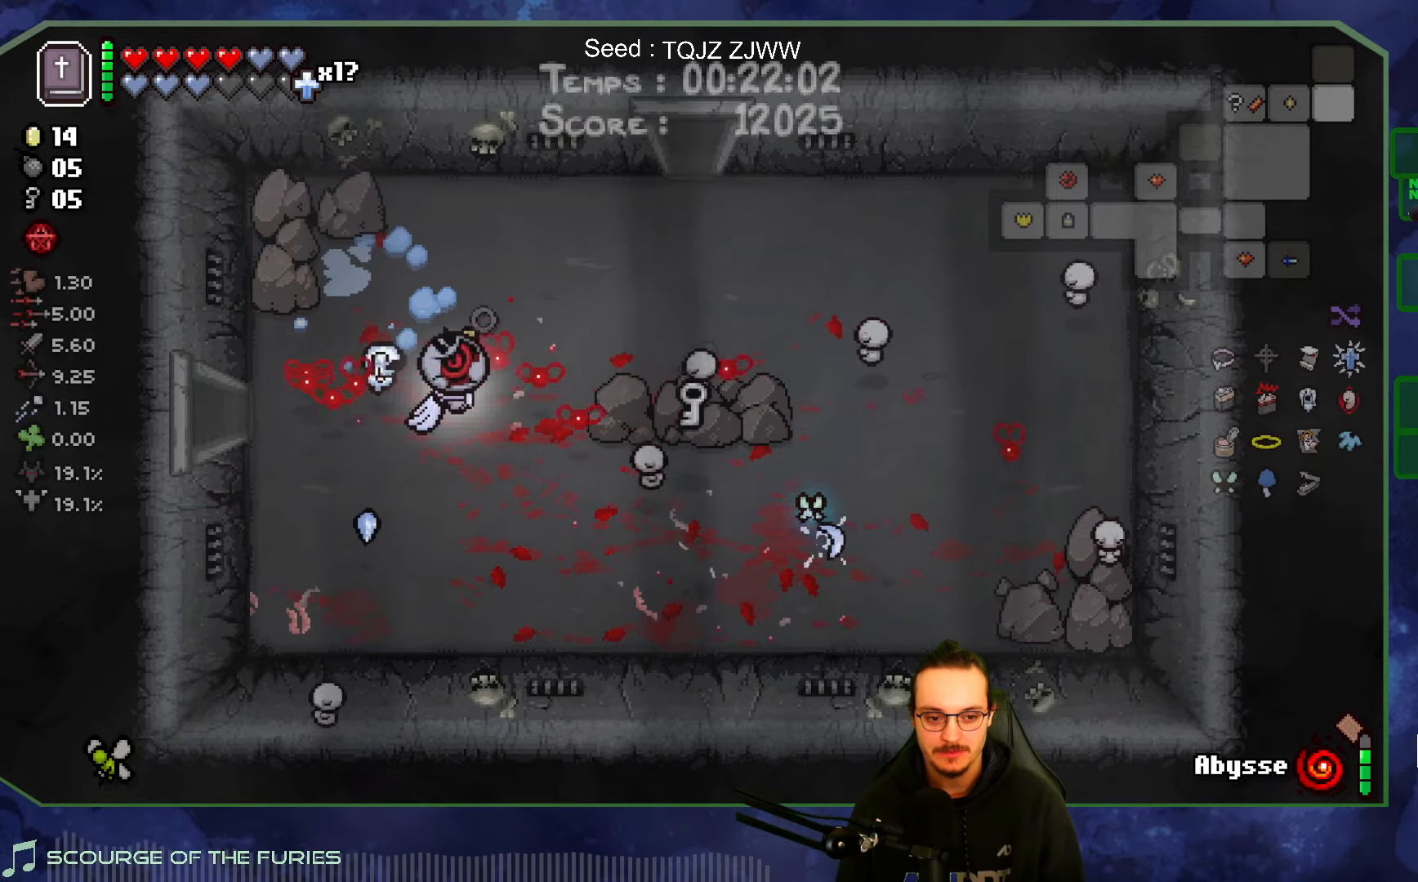
{"buttons": [], "left_stick": "up-right", "right_stick": "center", "events": [[200, "left_stick", "down-right"], [466, "left_stick", "up-right"]]}